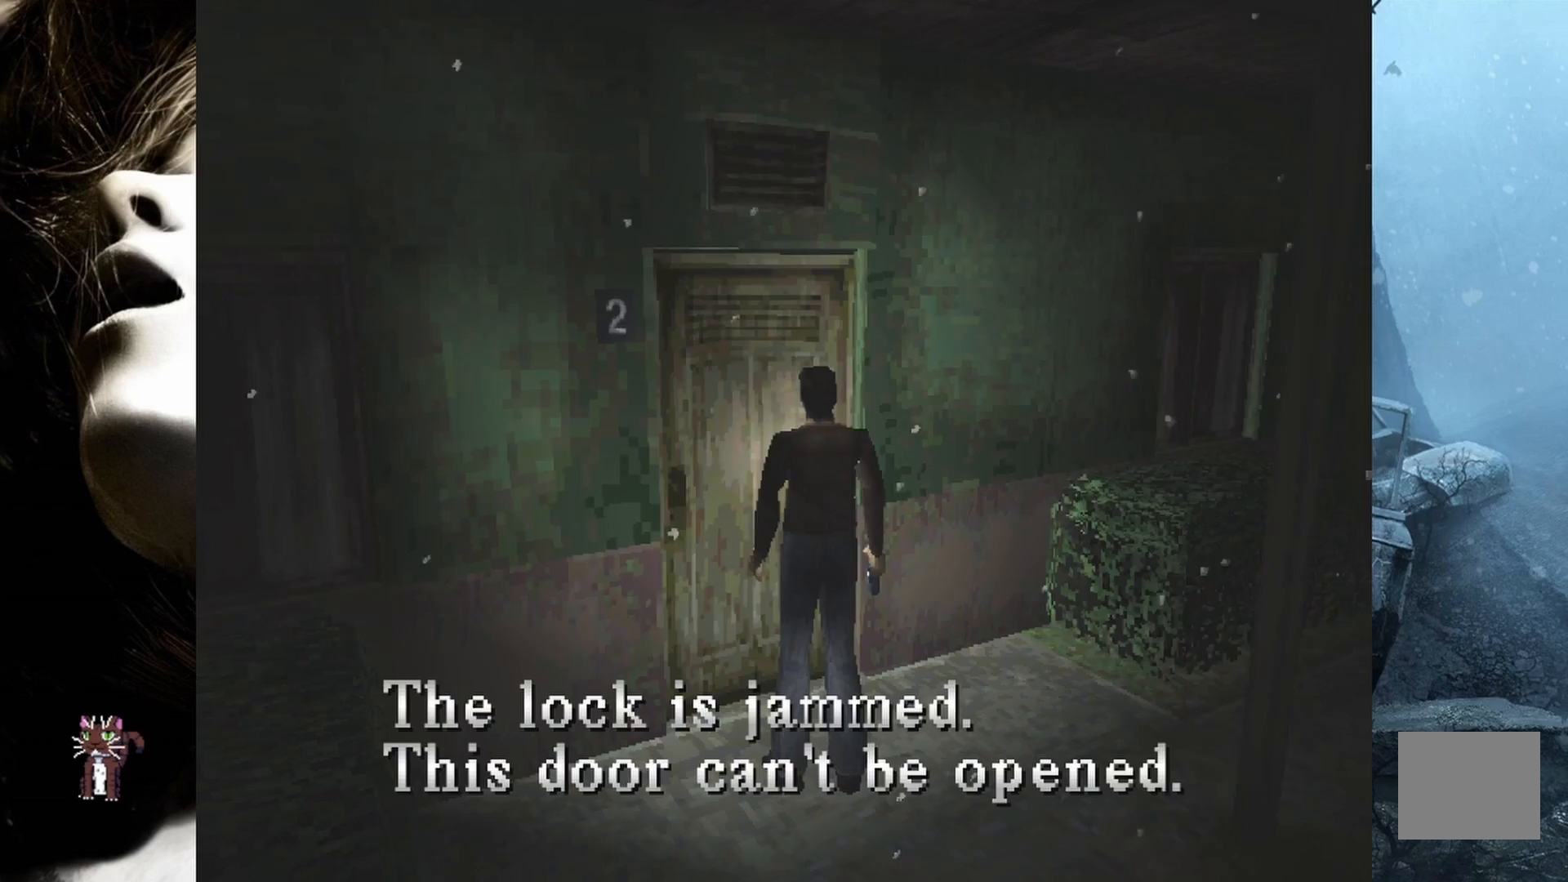
Gameplay with a controller (PlayStation layout); each line is a JSON object with the inputs held at the frame after it. "events" lists button and stick changes between this image and that frame as [ms after this image, input, new state], when the widget could be followed in between. Not read: left_stick right_stick.
{"buttons": ["DPAD_RIGHT"], "events": [[200, "CROSS", "down"], [317, "CROSS", "up"]]}
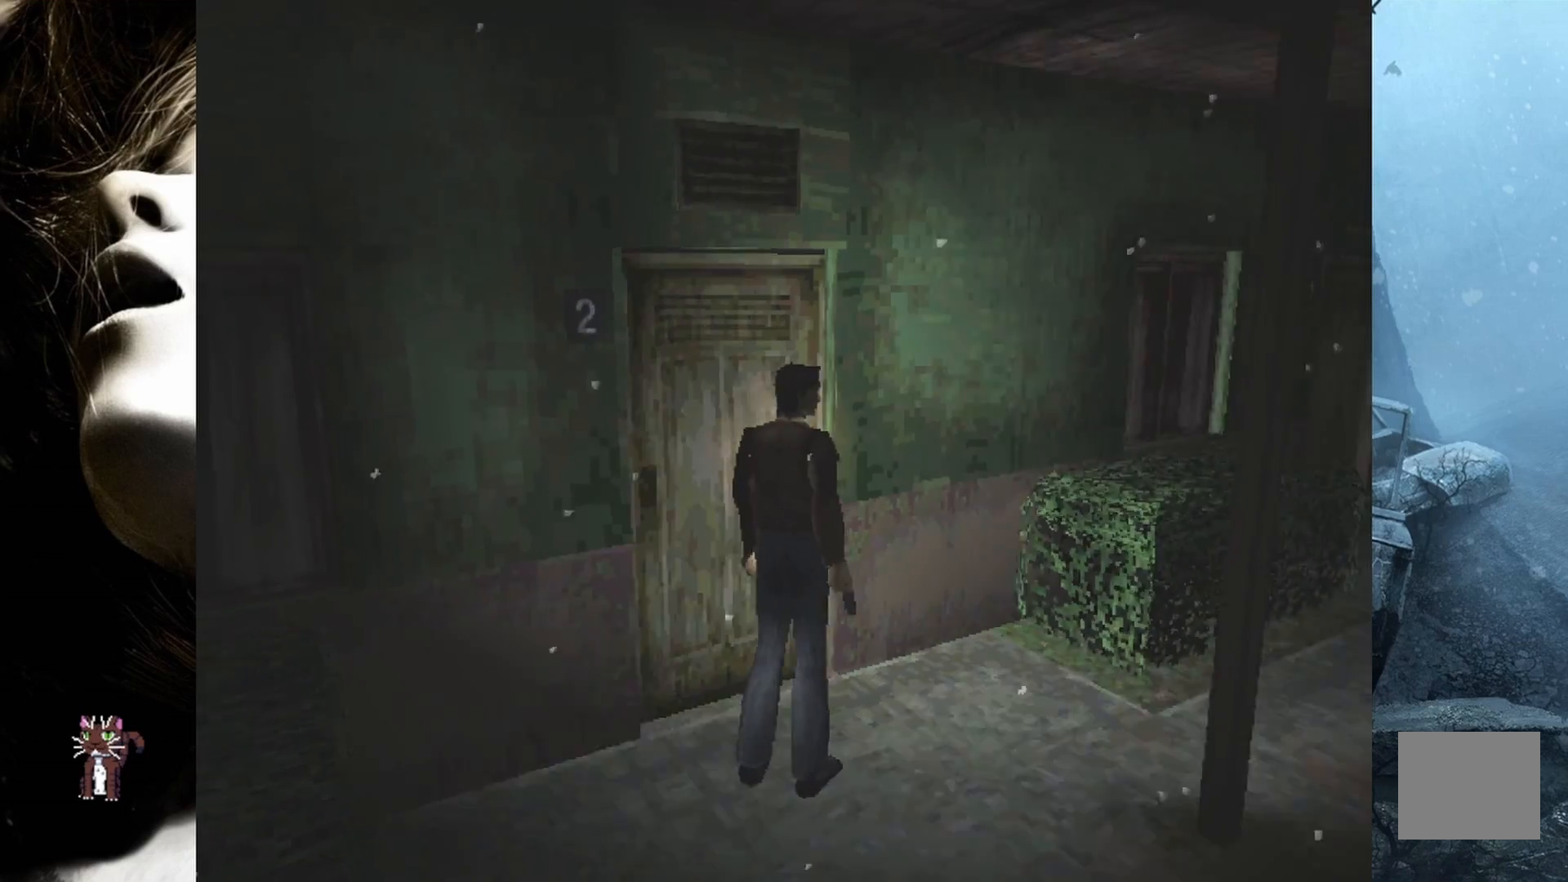
{"buttons": ["SQUARE", "DPAD_UP"], "events": [[333, "DPAD_UP", "down"], [450, "SQUARE", "down"], [483, "DPAD_RIGHT", "up"]]}
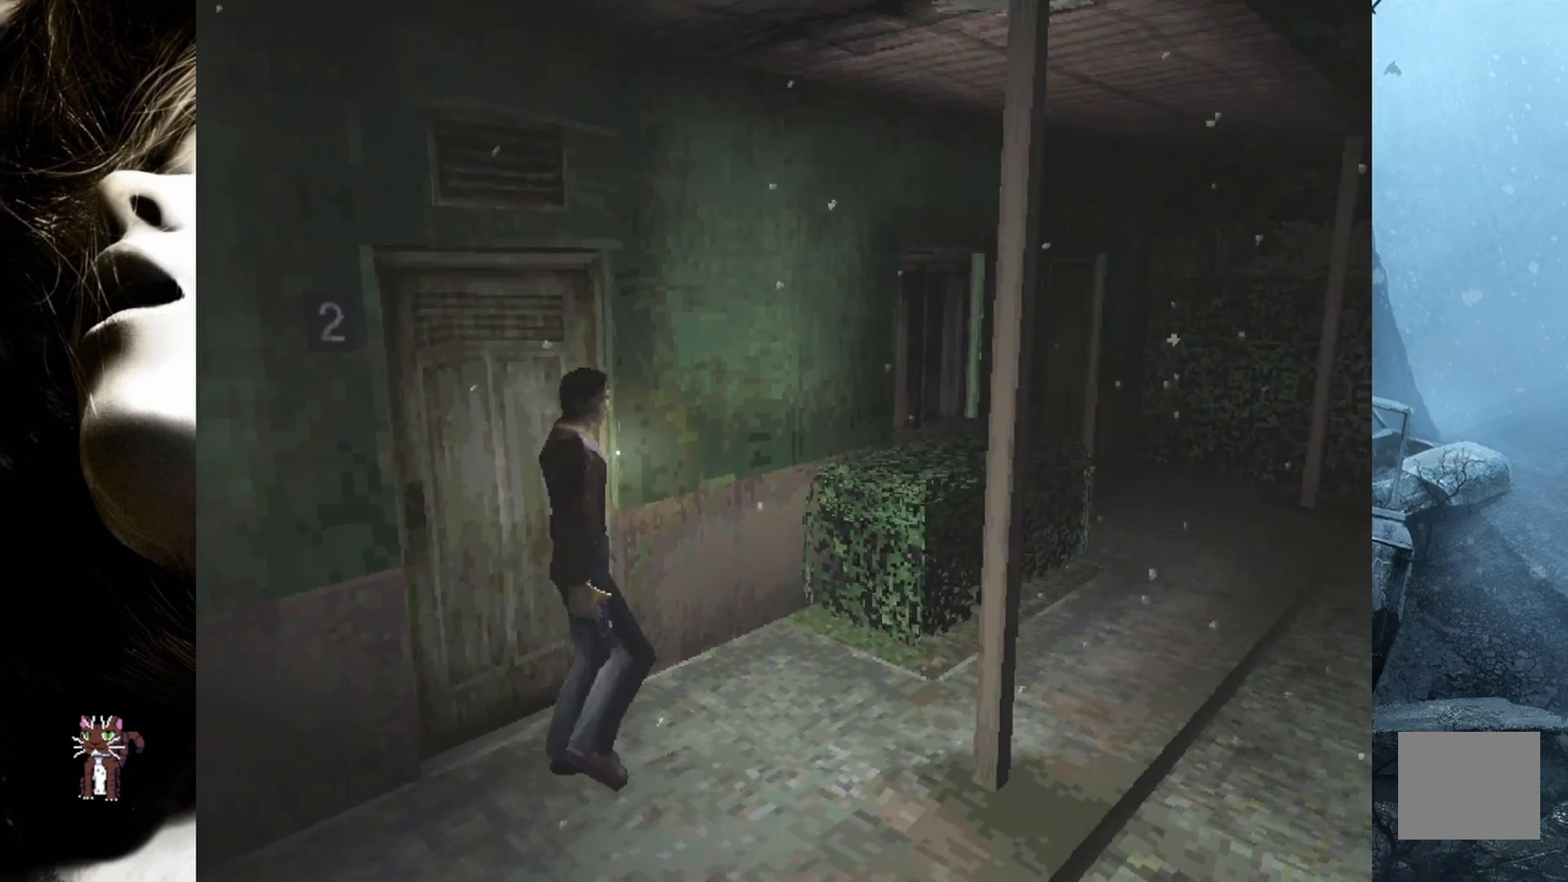
{"buttons": ["SQUARE", "DPAD_UP", "DPAD_LEFT"], "events": [[467, "DPAD_LEFT", "down"]]}
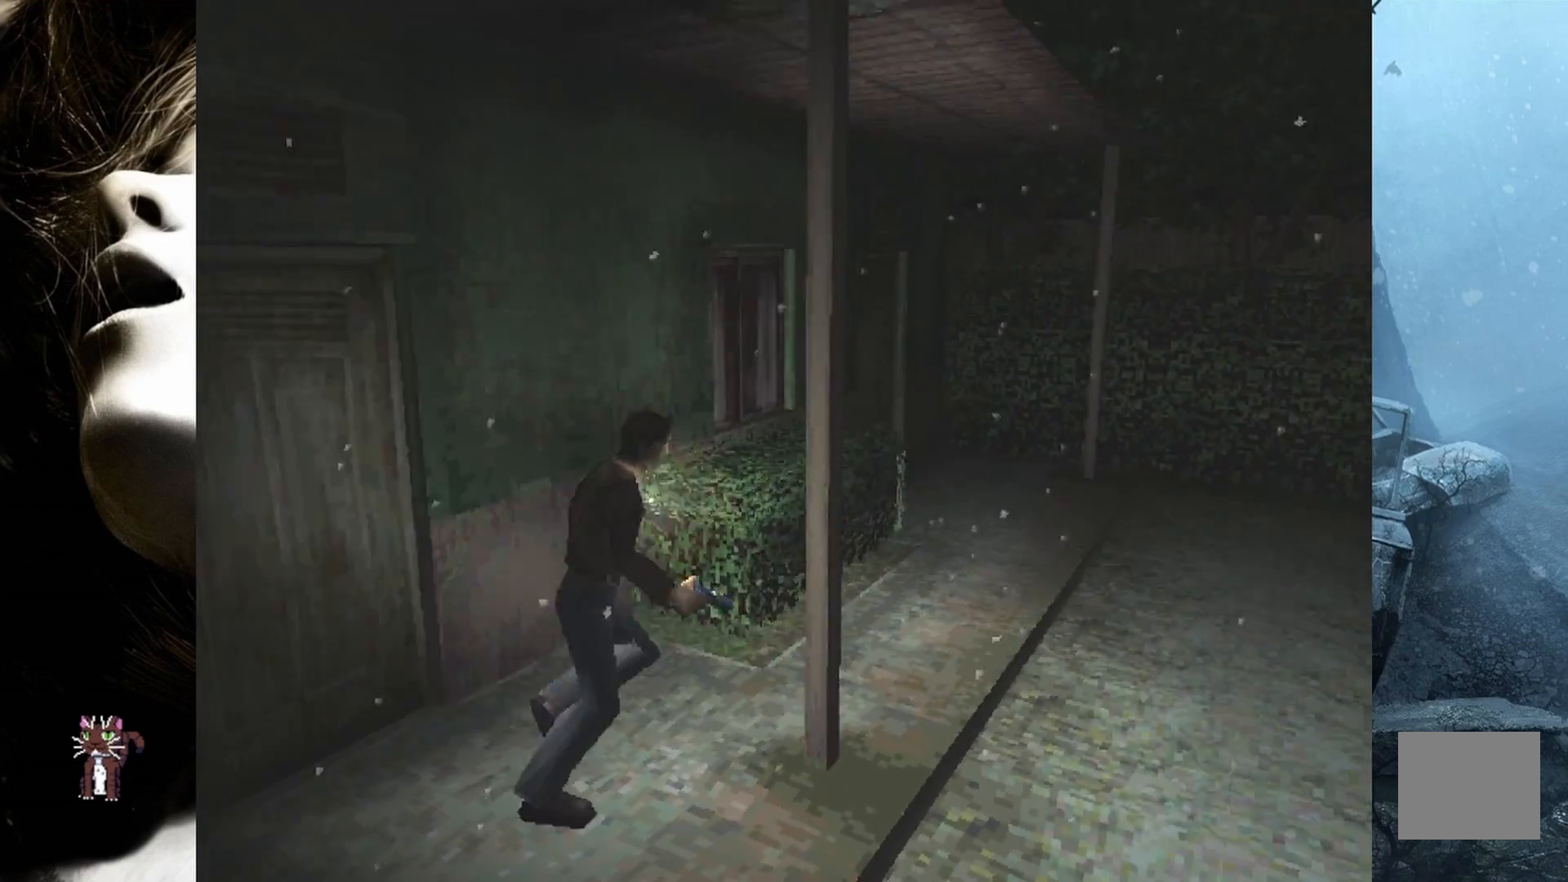
{"buttons": ["SQUARE", "DPAD_UP"], "events": [[167, "DPAD_LEFT", "up"]]}
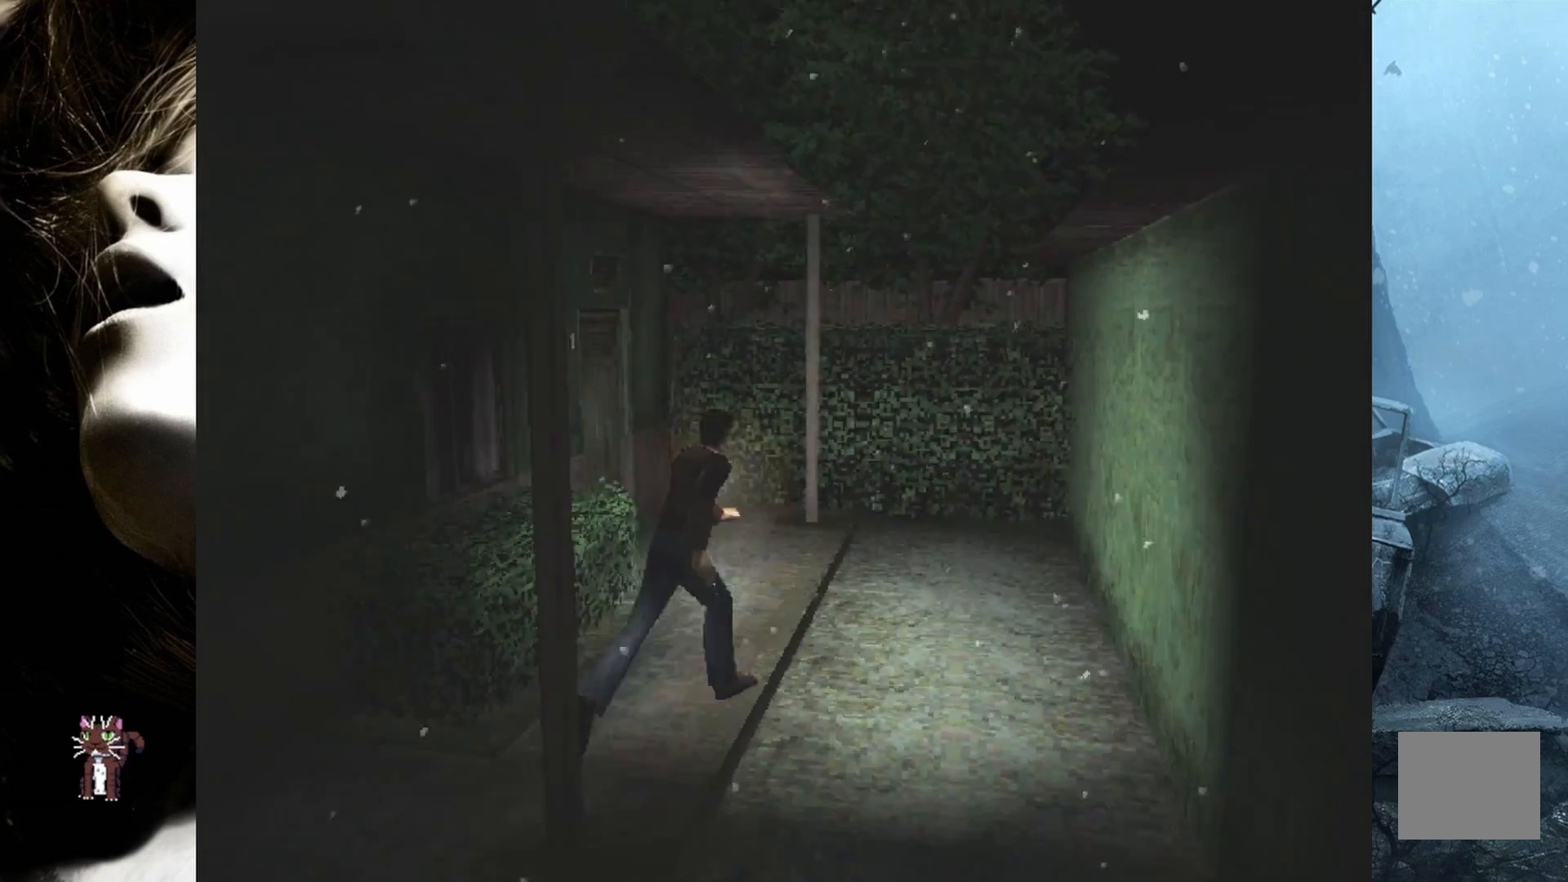
{"buttons": ["DPAD_UP", "DPAD_LEFT"], "events": [[67, "DPAD_LEFT", "down"], [417, "SQUARE", "up"]]}
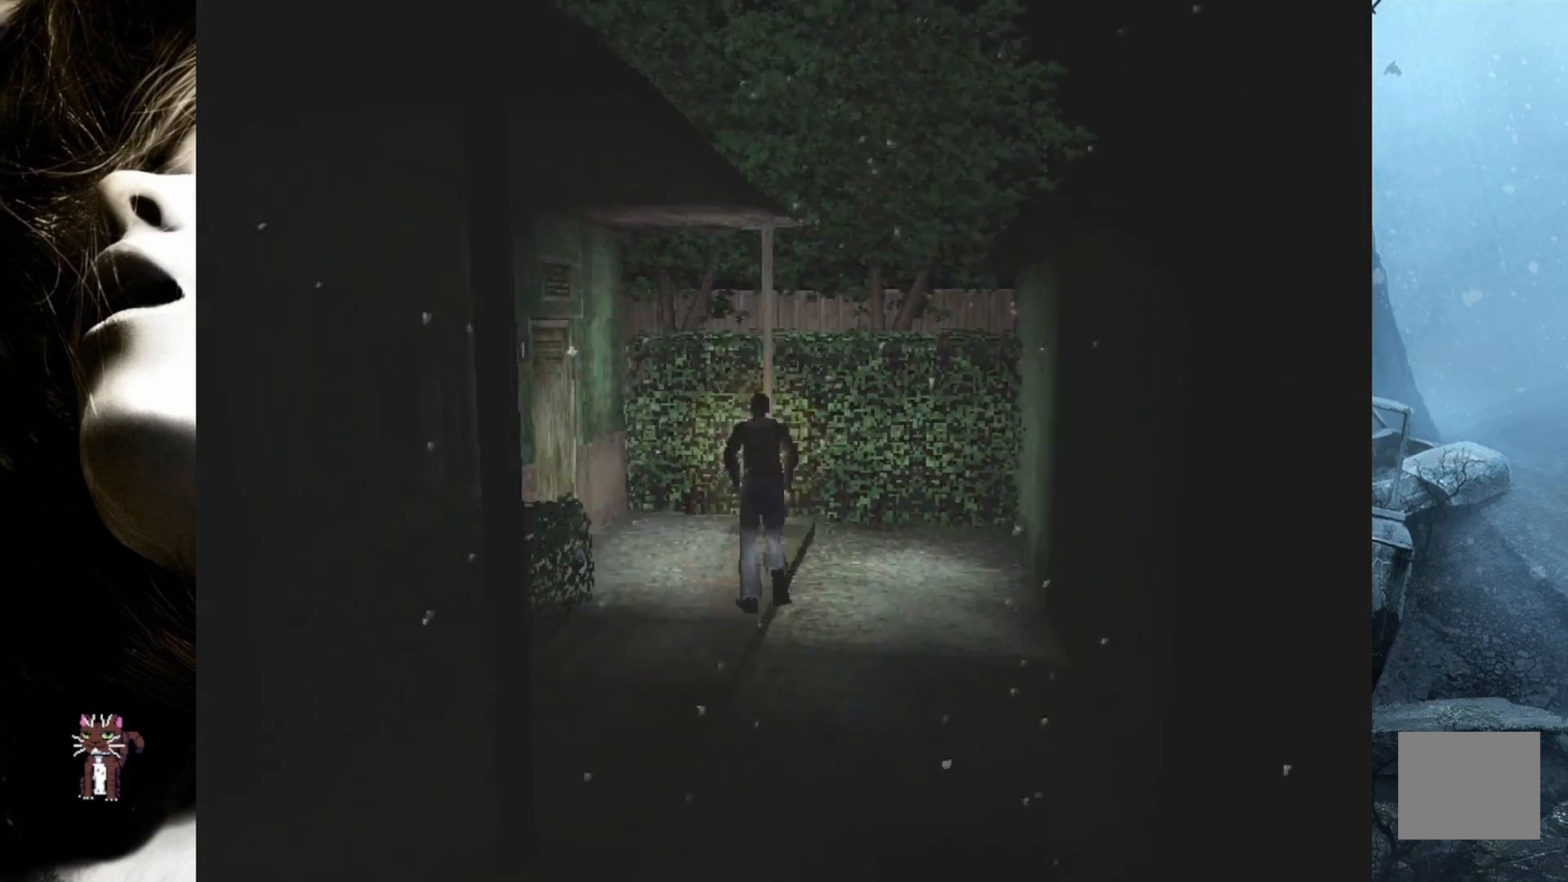
{"buttons": ["DPAD_UP", "DPAD_LEFT"], "events": []}
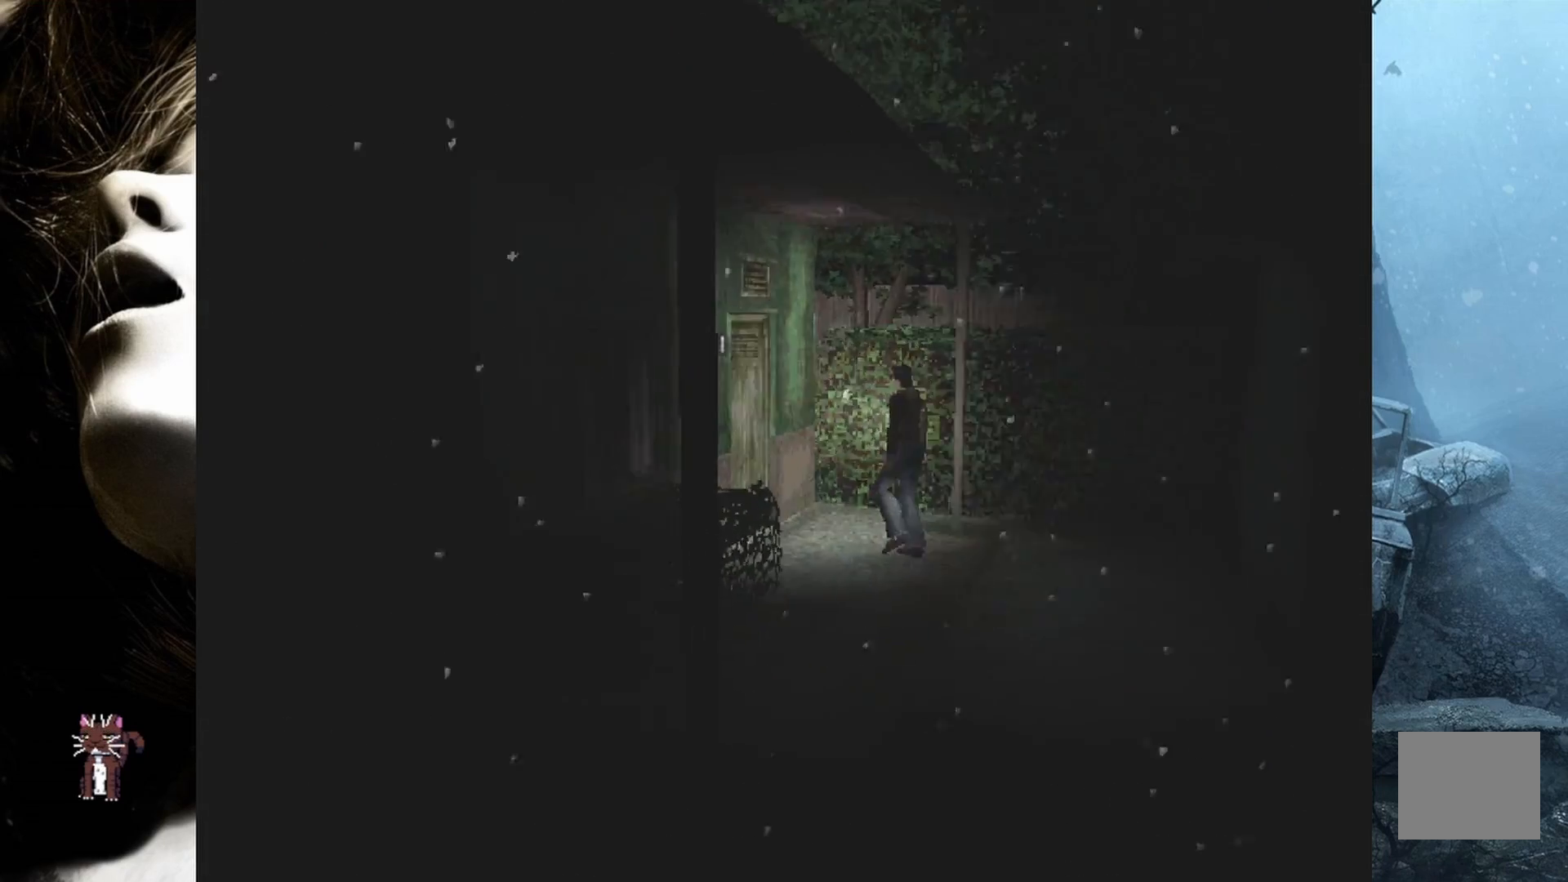
{"buttons": ["DPAD_UP", "DPAD_RIGHT"], "events": [[383, "DPAD_LEFT", "up"], [417, "DPAD_RIGHT", "down"]]}
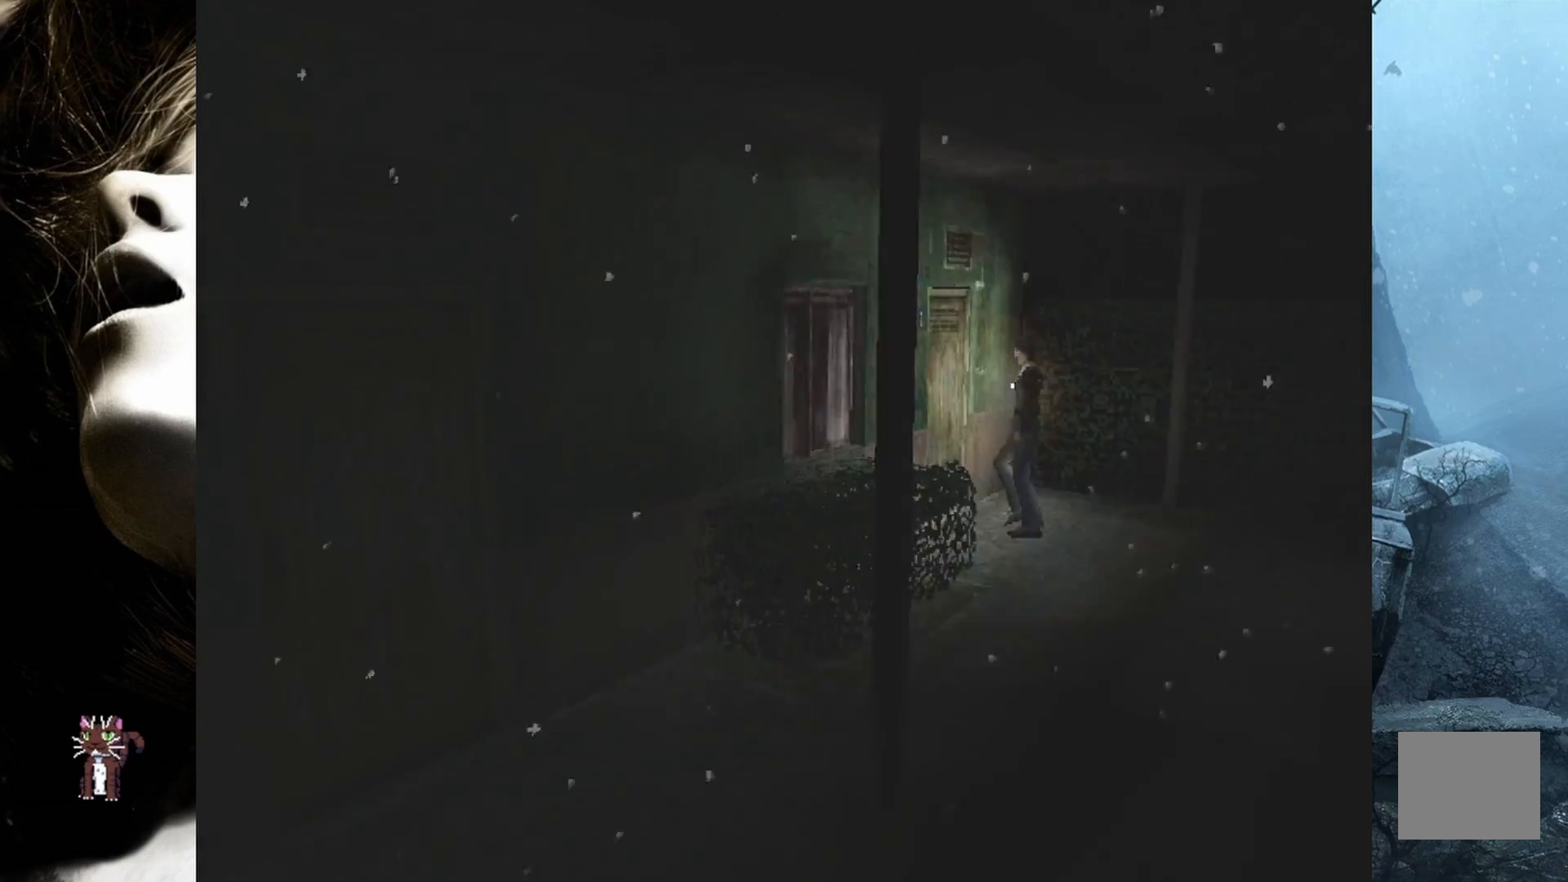
{"buttons": ["CROSS", "DPAD_UP"], "events": [[267, "CROSS", "down"], [417, "CROSS", "up"], [433, "DPAD_RIGHT", "up"], [500, "CROSS", "down"]]}
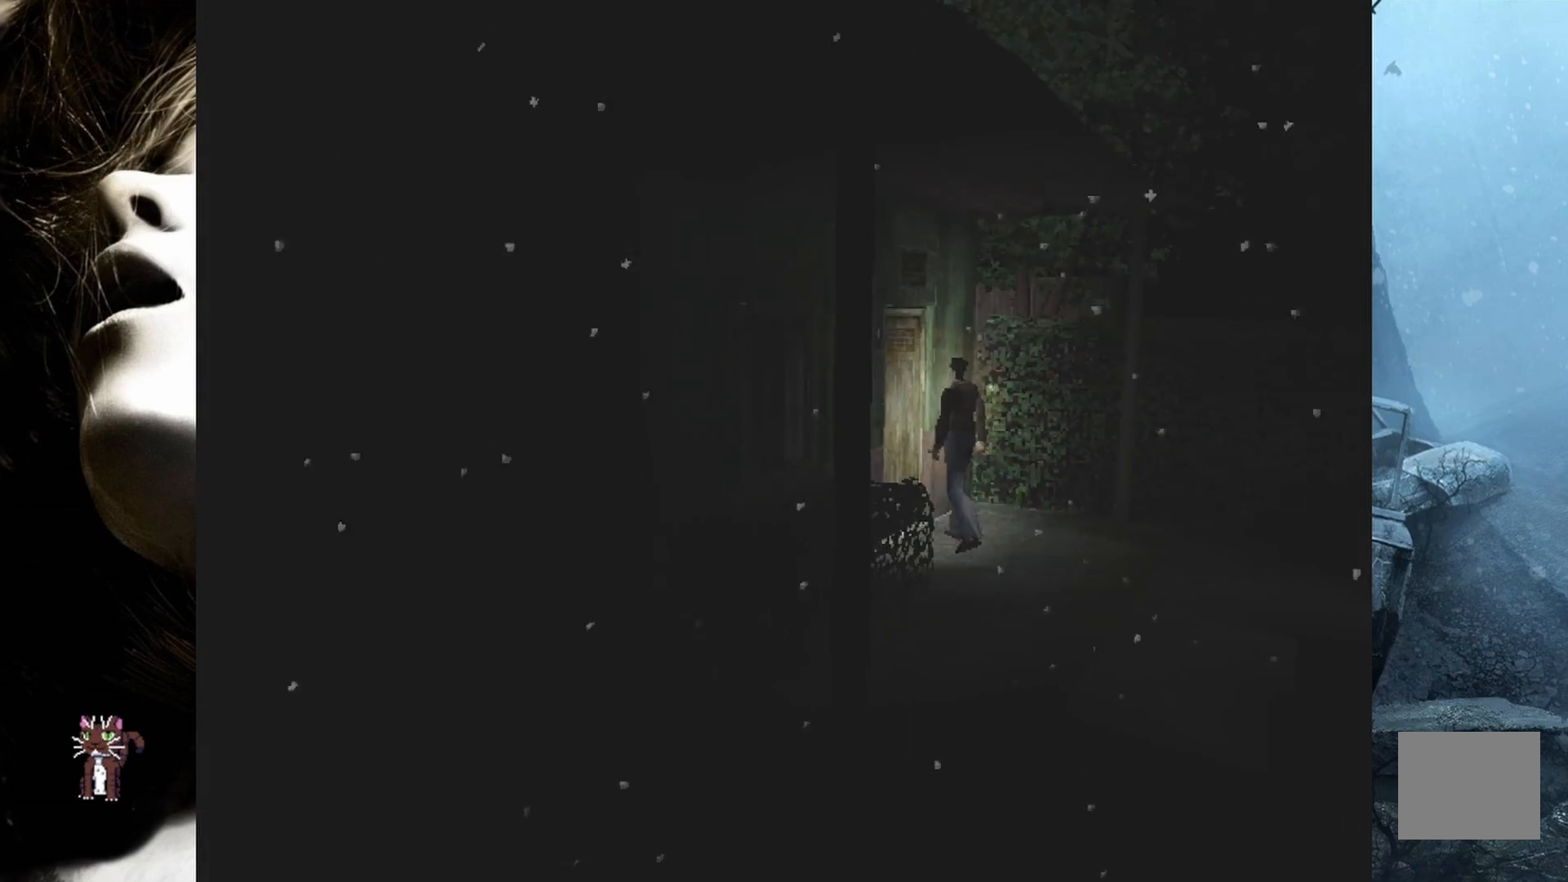
{"buttons": [], "events": [[133, "CROSS", "up"], [150, "DPAD_LEFT", "down"], [200, "DPAD_UP", "up"], [267, "DPAD_LEFT", "up"]]}
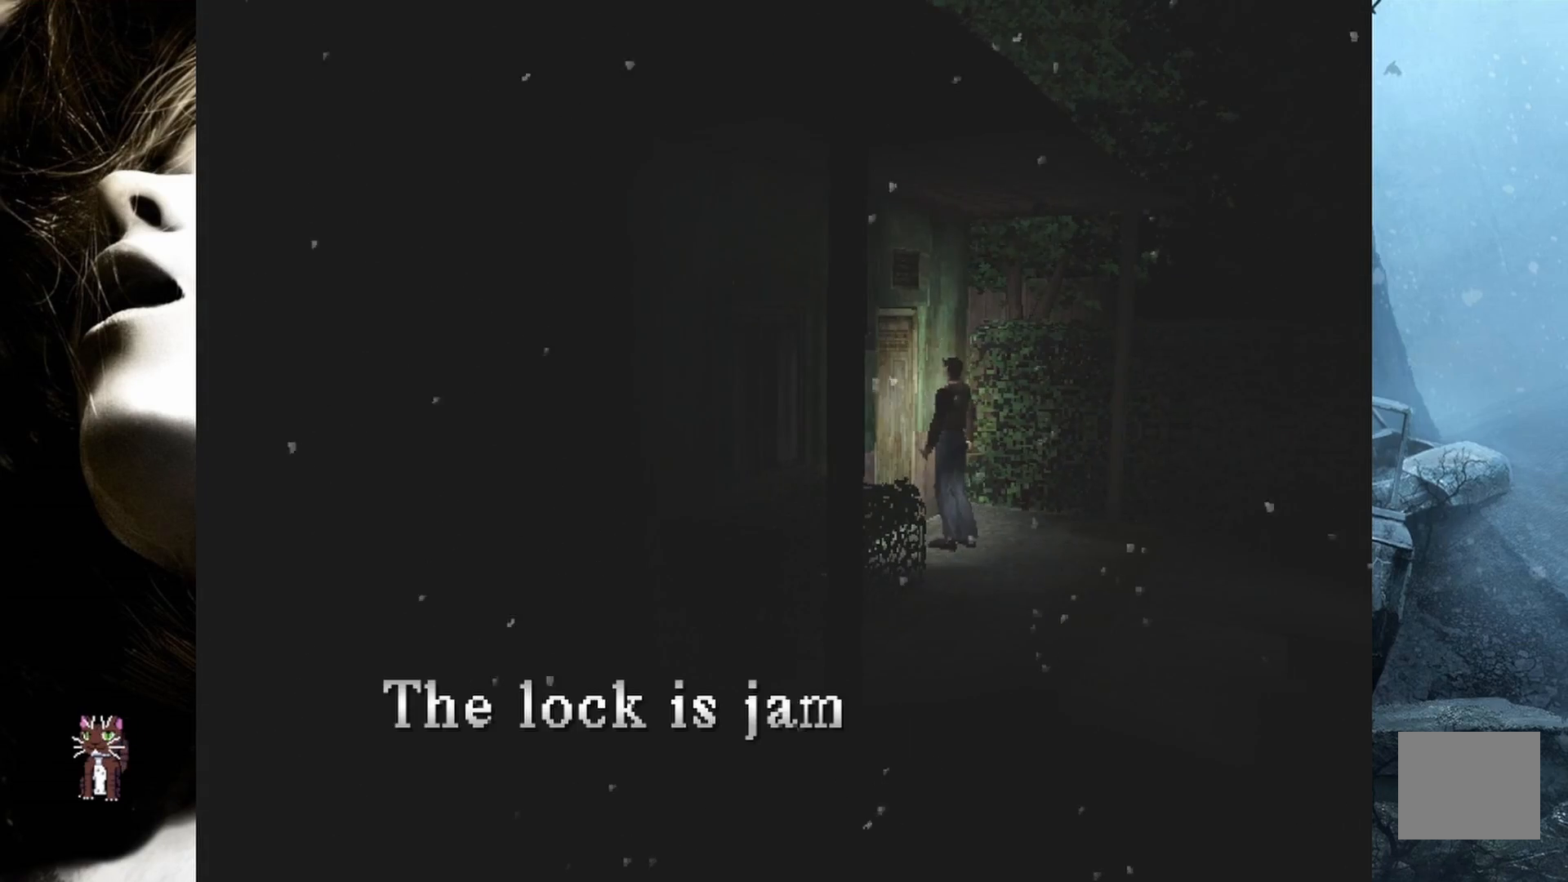
{"buttons": ["DPAD_RIGHT"], "events": [[50, "CROSS", "down"], [200, "CROSS", "up"], [267, "DPAD_RIGHT", "down"], [333, "CROSS", "down"], [450, "CROSS", "up"]]}
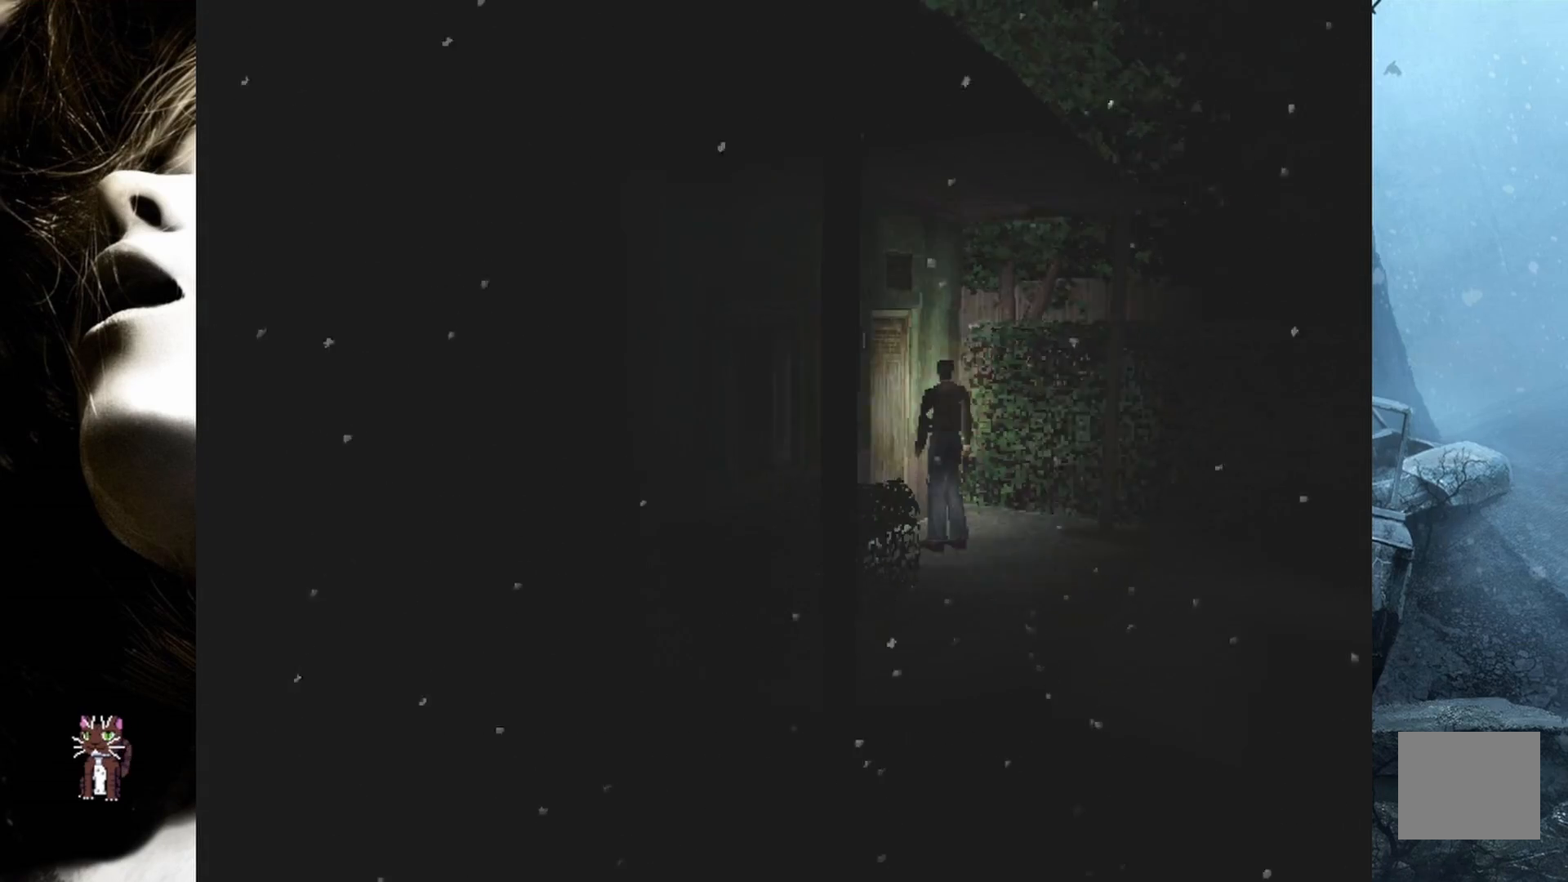
{"buttons": ["DPAD_RIGHT"], "events": []}
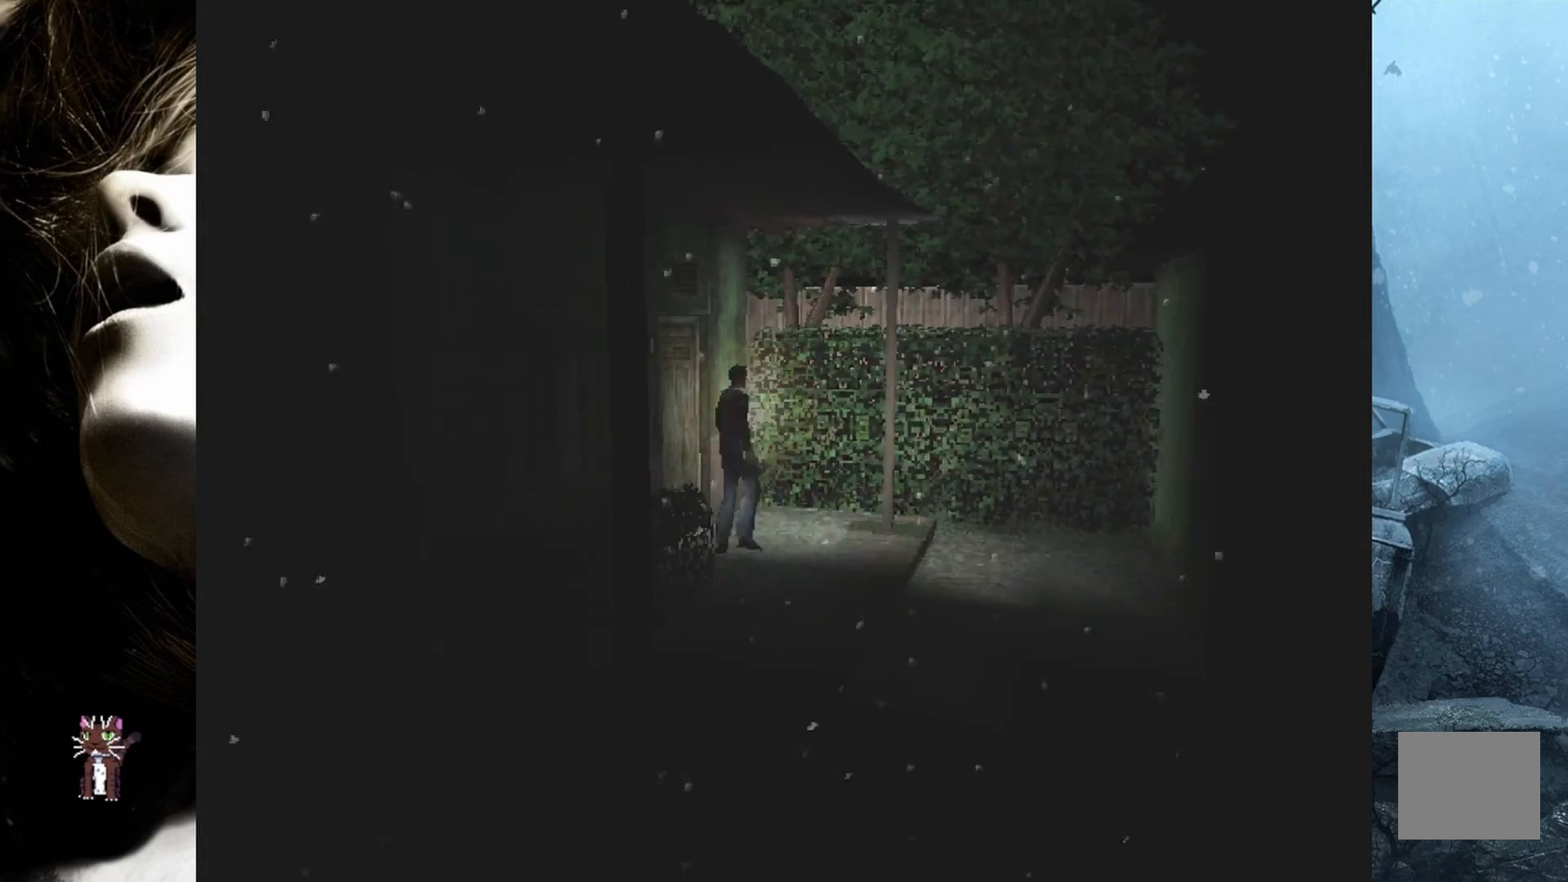
{"buttons": ["SQUARE", "DPAD_UP"], "events": [[300, "DPAD_UP", "down"], [367, "DPAD_RIGHT", "up"], [417, "SQUARE", "down"]]}
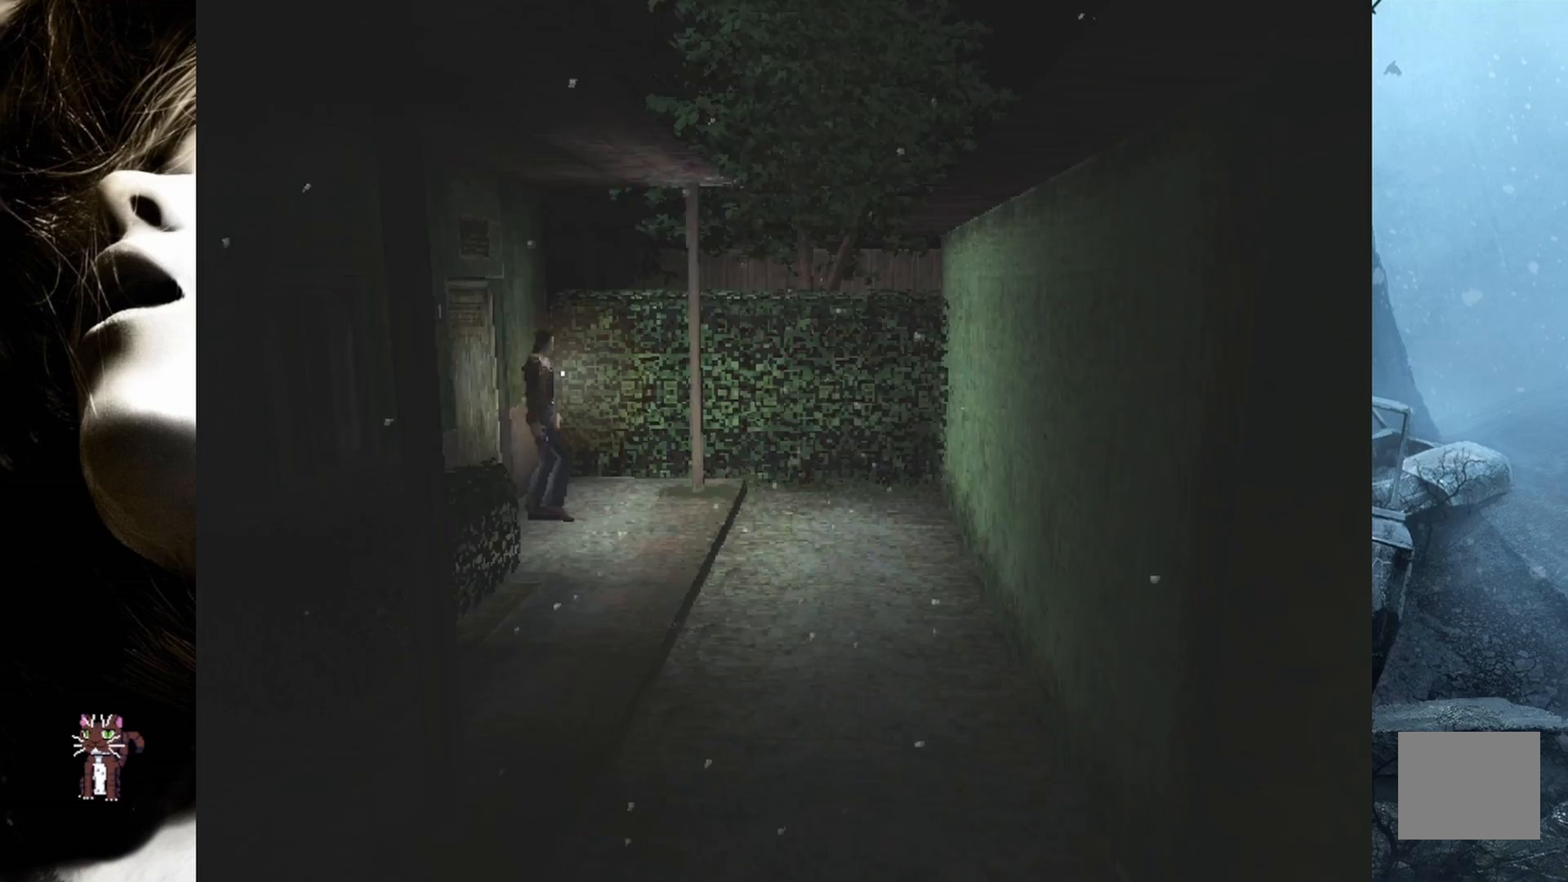
{"buttons": ["SQUARE", "DPAD_UP"], "events": [[167, "DPAD_RIGHT", "down"], [450, "DPAD_RIGHT", "up"]]}
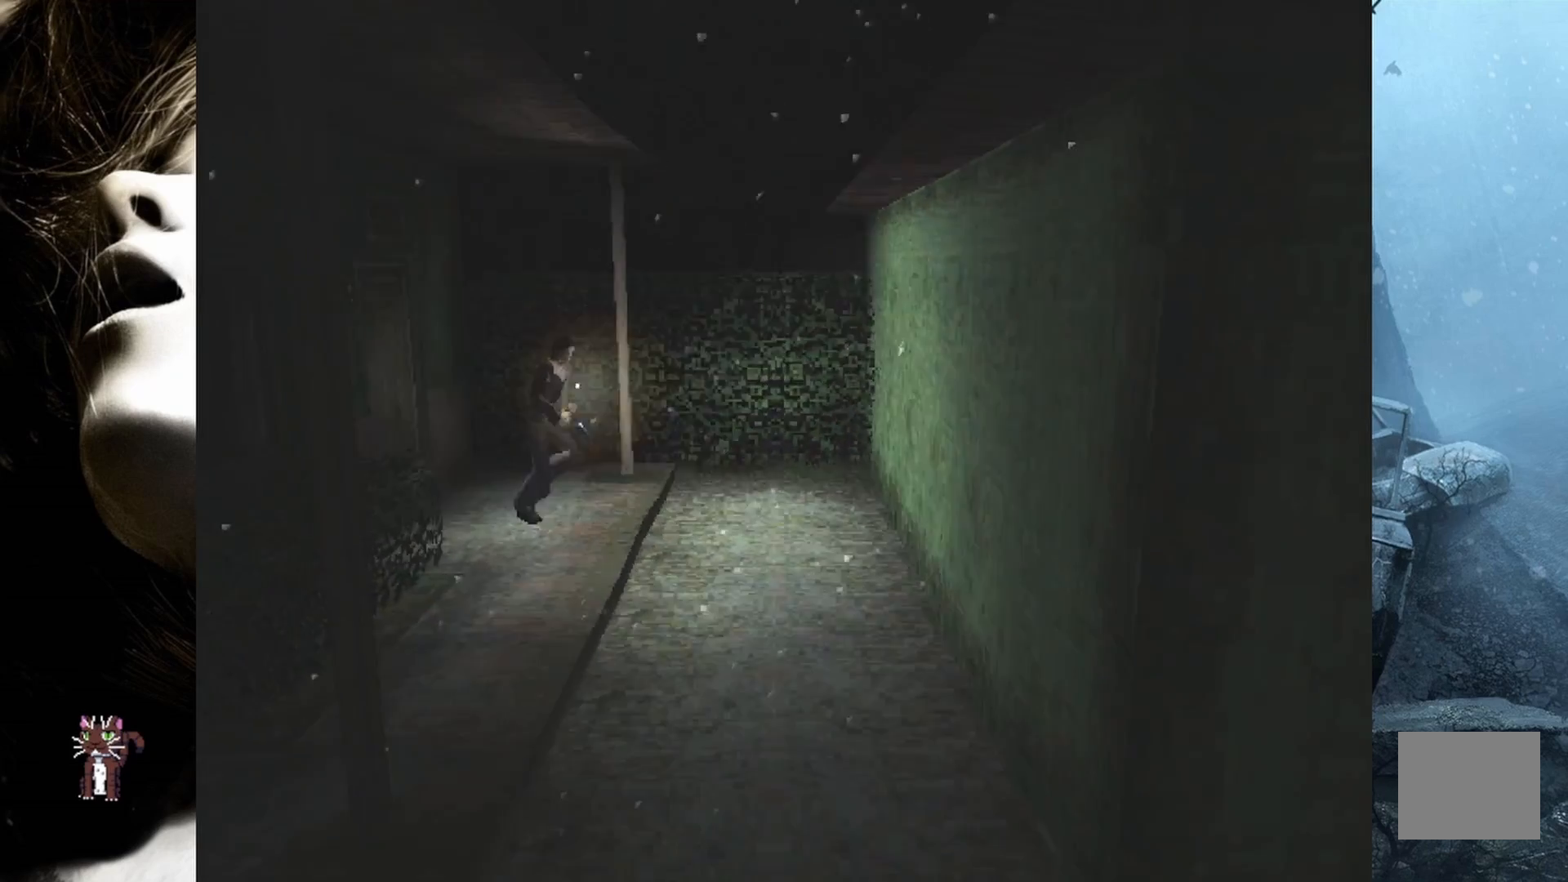
{"buttons": ["SQUARE", "DPAD_UP"], "events": []}
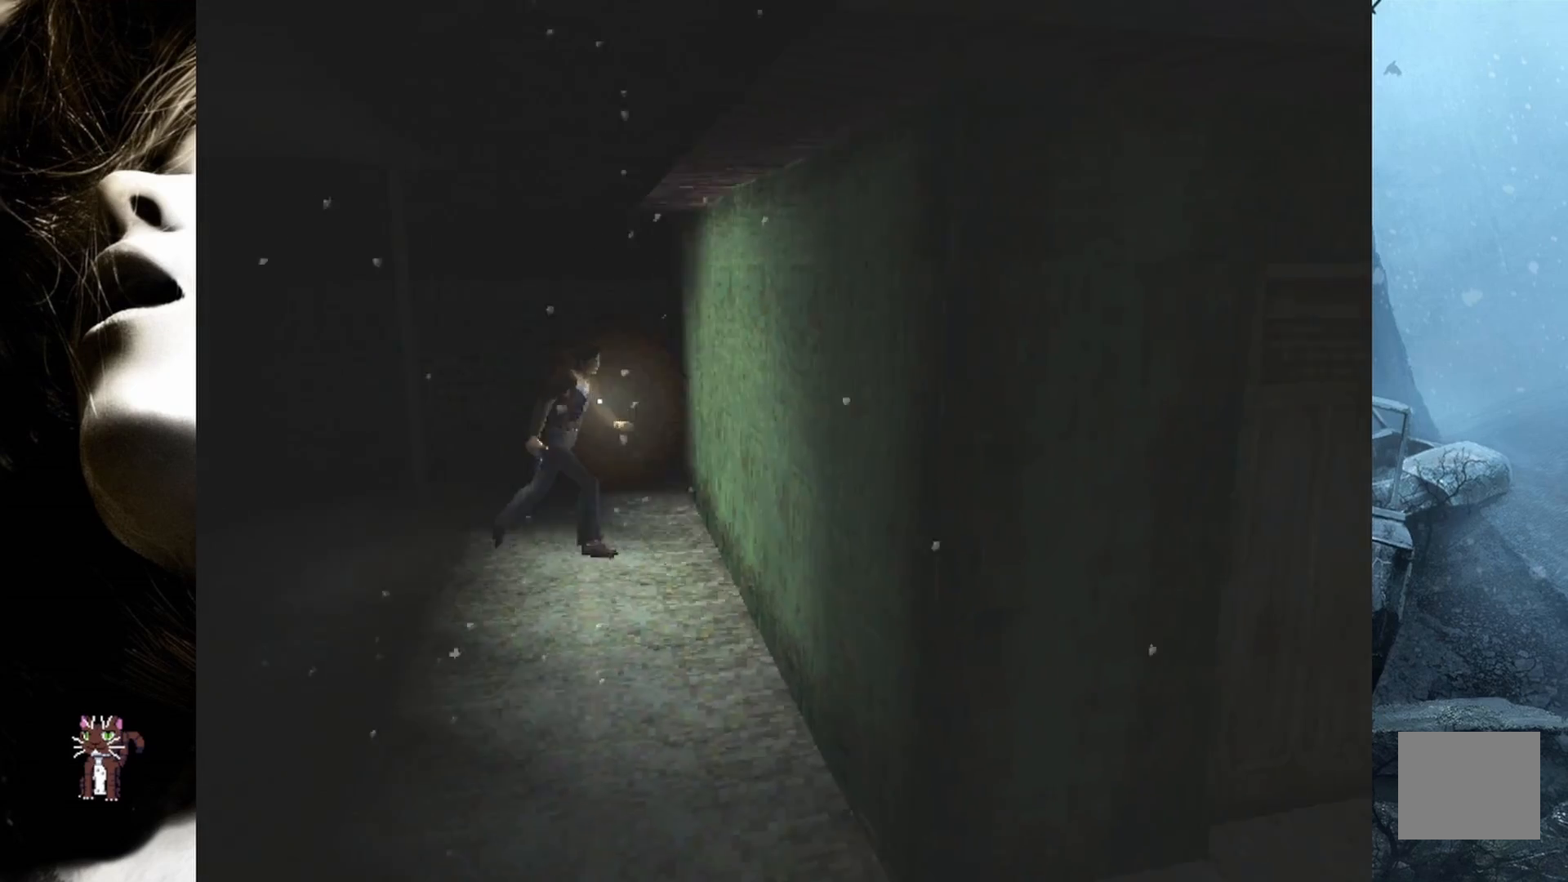
{"buttons": ["SQUARE", "DPAD_UP", "DPAD_RIGHT"], "events": [[33, "DPAD_RIGHT", "down"]]}
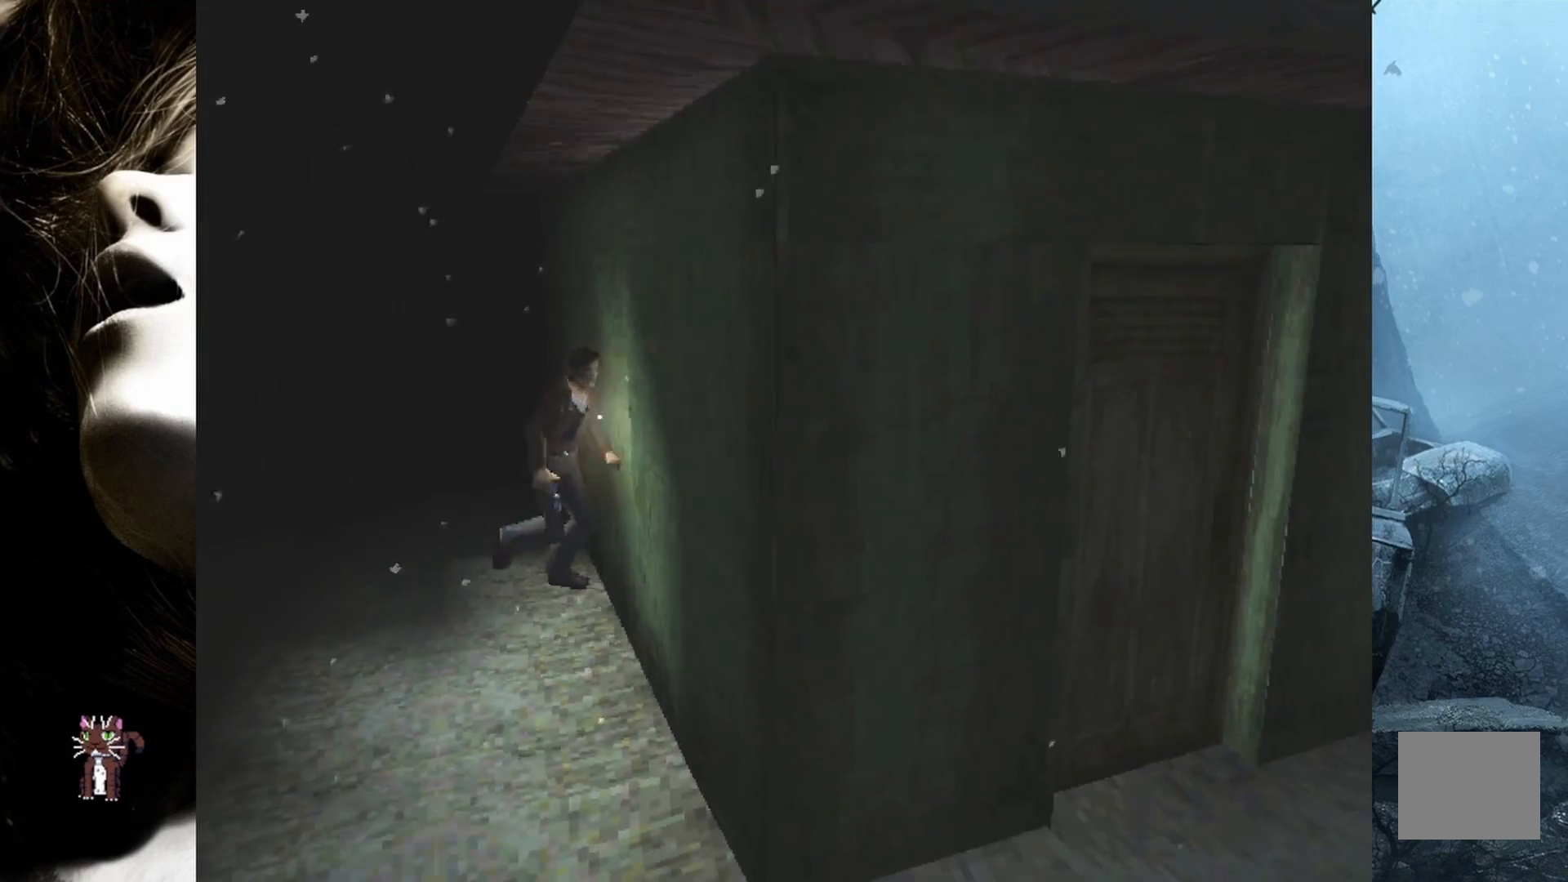
{"buttons": ["SQUARE", "DPAD_UP"], "events": [[133, "DPAD_RIGHT", "up"]]}
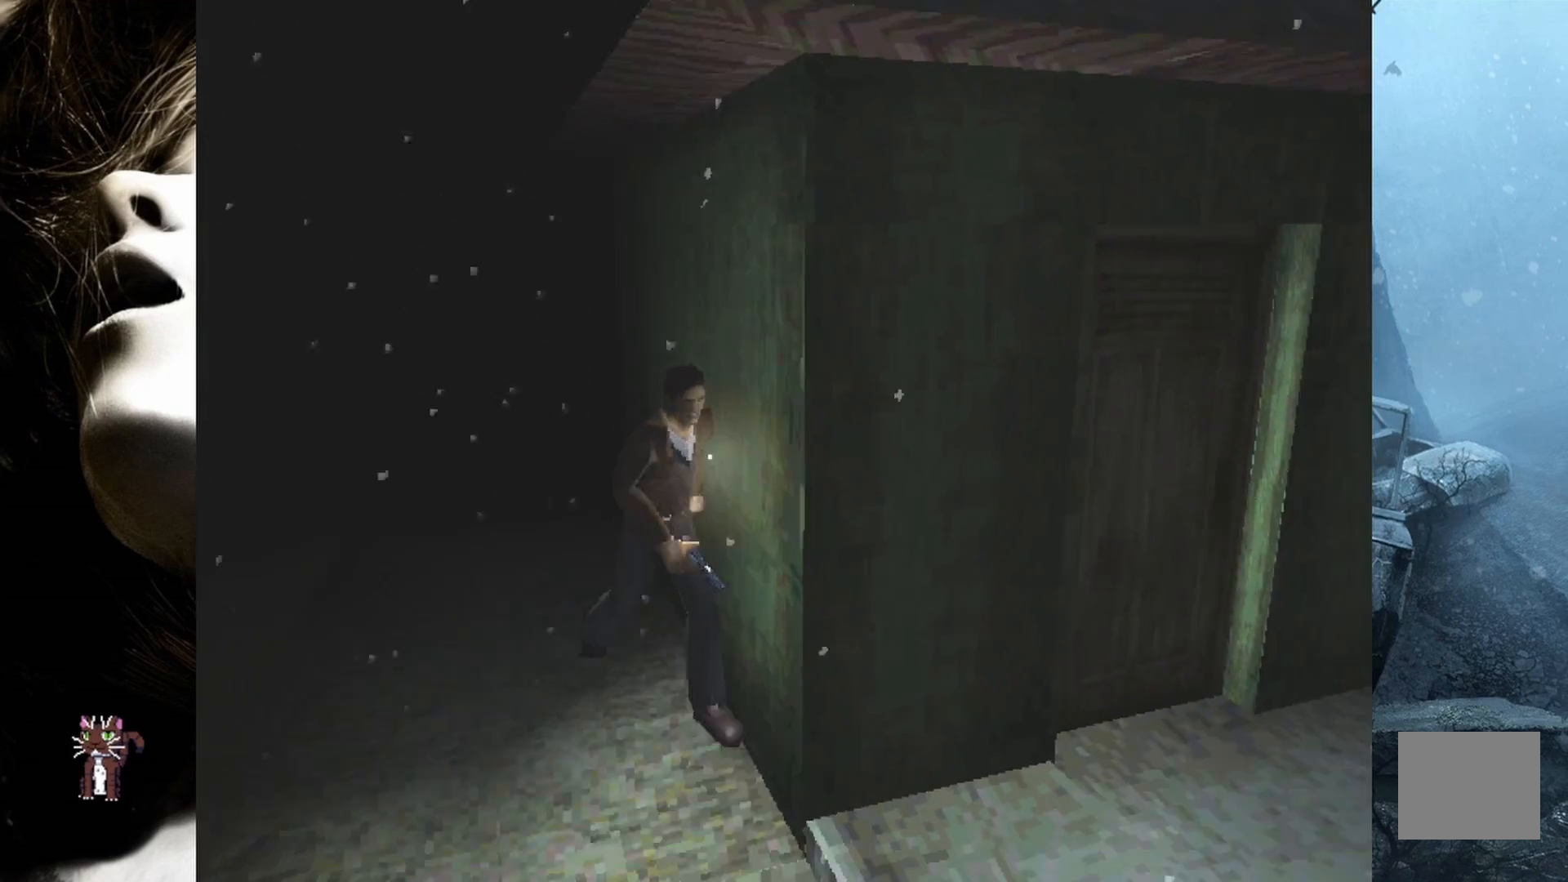
{"buttons": ["SQUARE", "DPAD_UP", "DPAD_LEFT"], "events": [[117, "DPAD_LEFT", "down"], [317, "DPAD_LEFT", "up"], [333, "DPAD_LEFT", "down"]]}
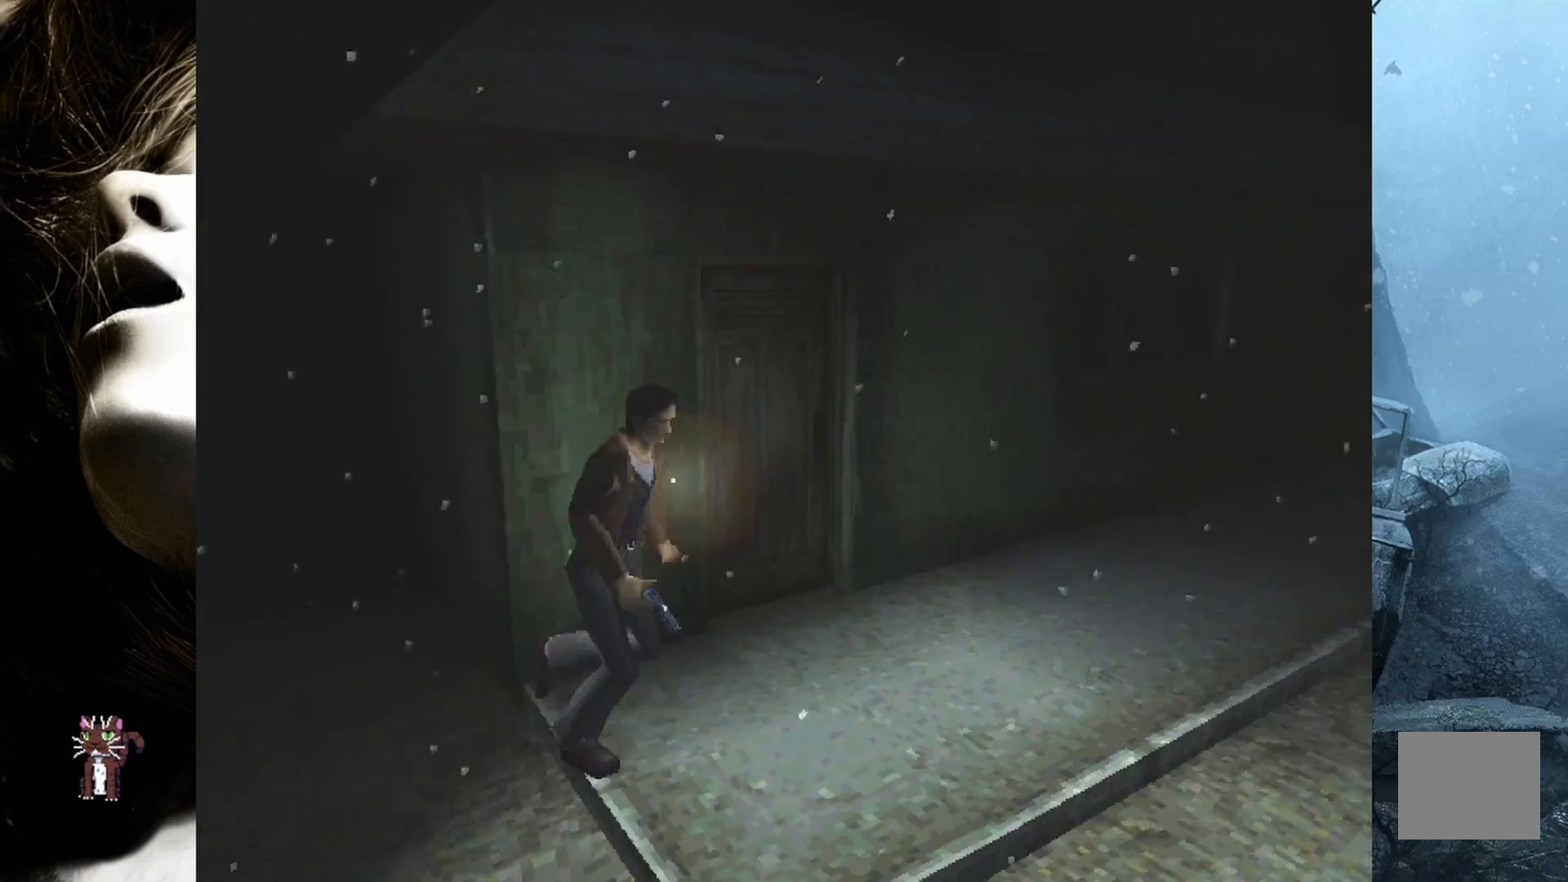
{"buttons": ["DPAD_UP"], "events": [[167, "DPAD_LEFT", "up"], [167, "SQUARE", "up"]]}
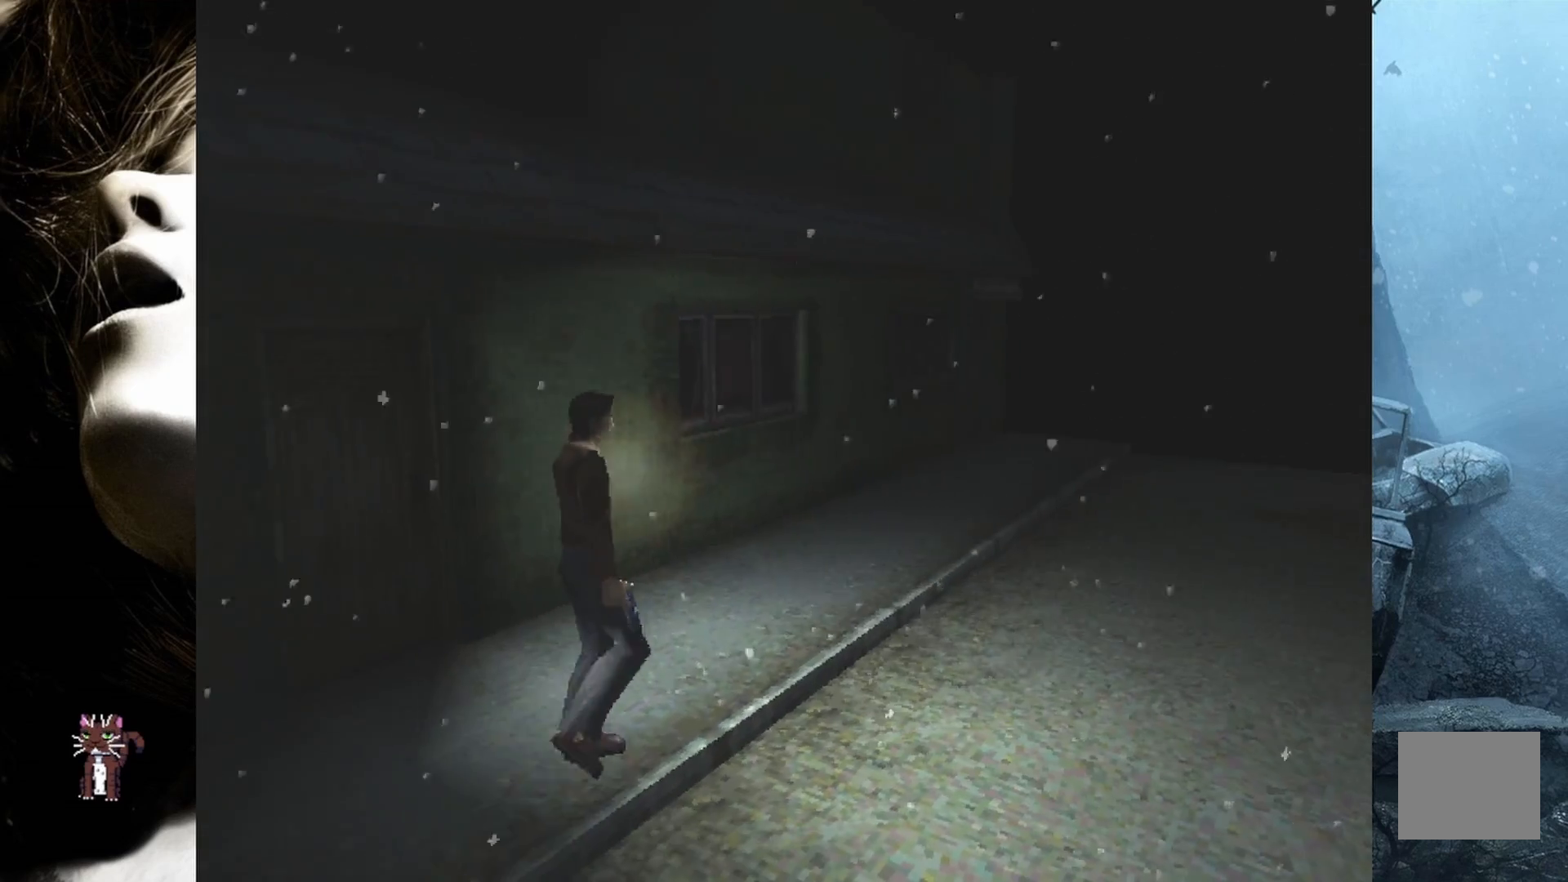
{"buttons": ["SQUARE", "DPAD_UP"], "events": [[433, "SQUARE", "down"]]}
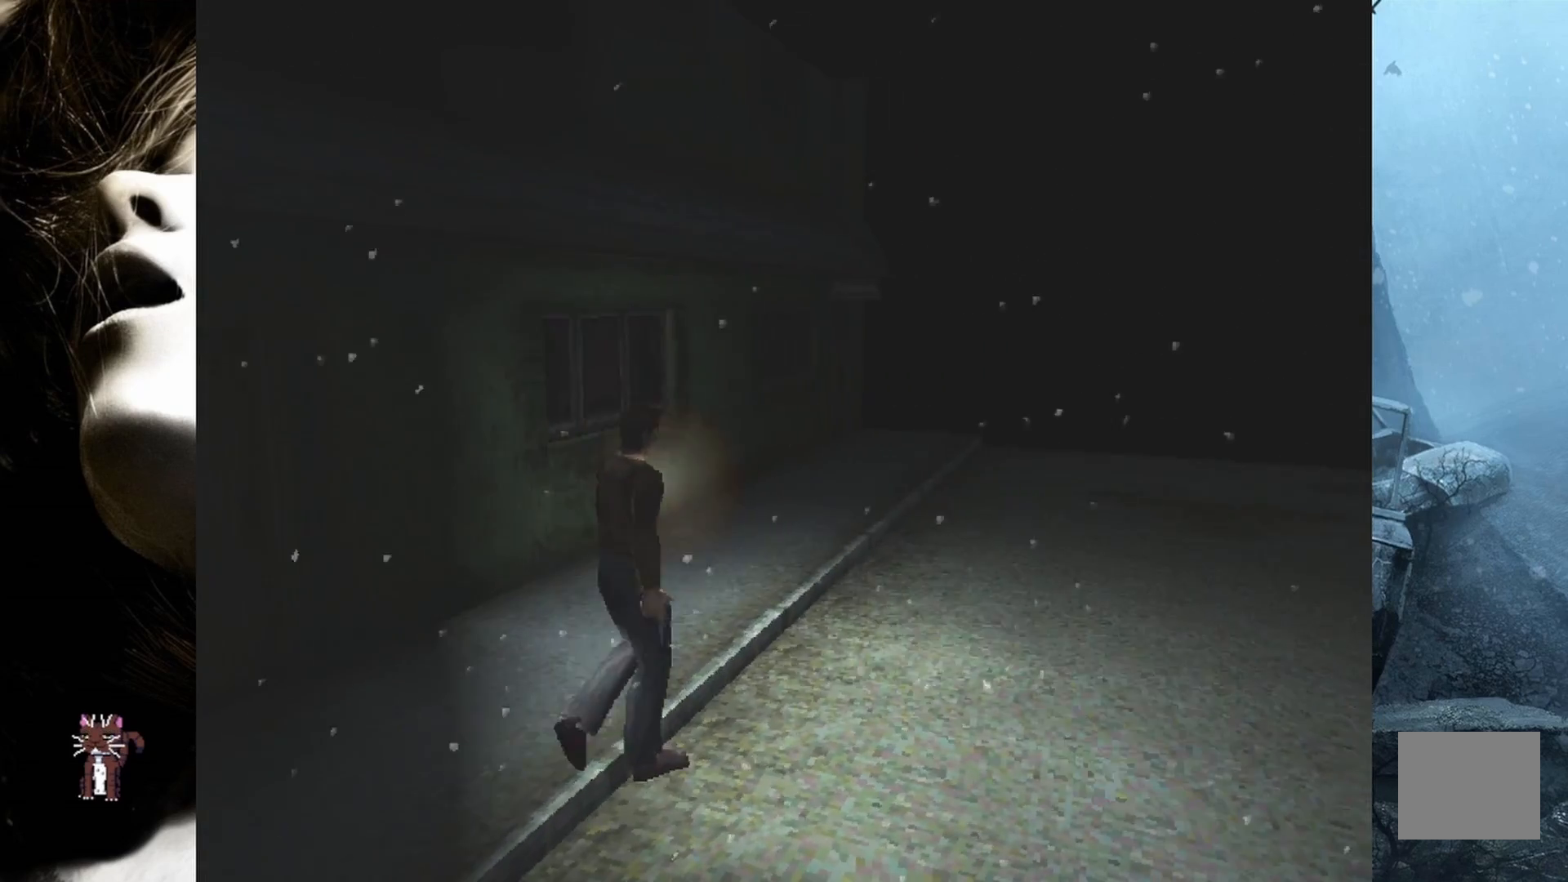
{"buttons": ["DPAD_UP"], "events": [[133, "DPAD_LEFT", "down"], [367, "DPAD_LEFT", "up"], [367, "SQUARE", "up"]]}
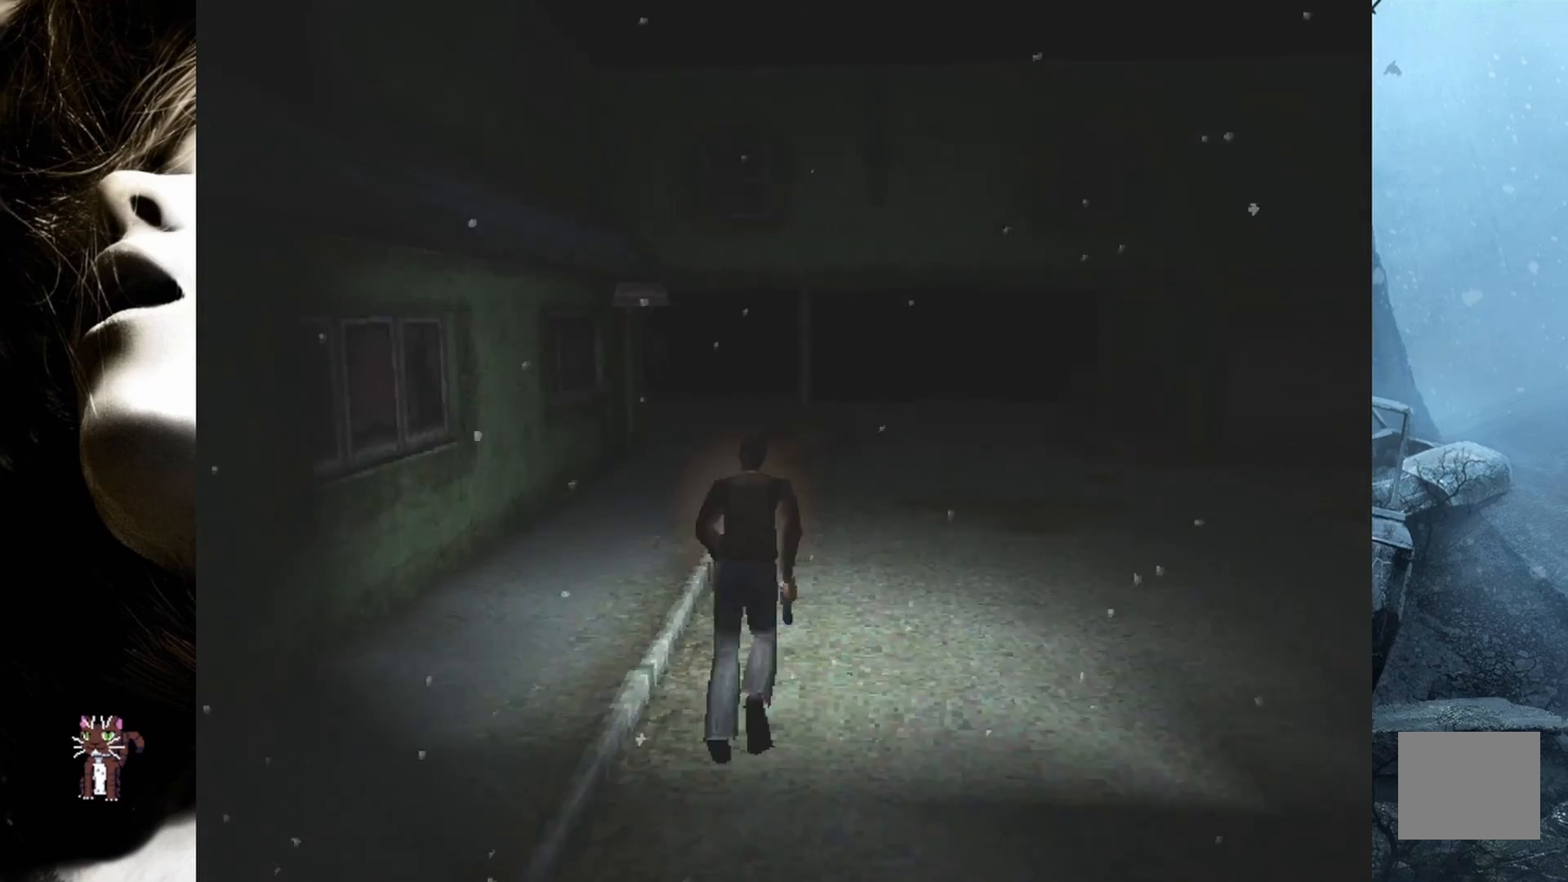
{"buttons": [], "events": [[17, "DPAD_LEFT", "down"], [150, "DPAD_LEFT", "up"], [500, "DPAD_UP", "up"]]}
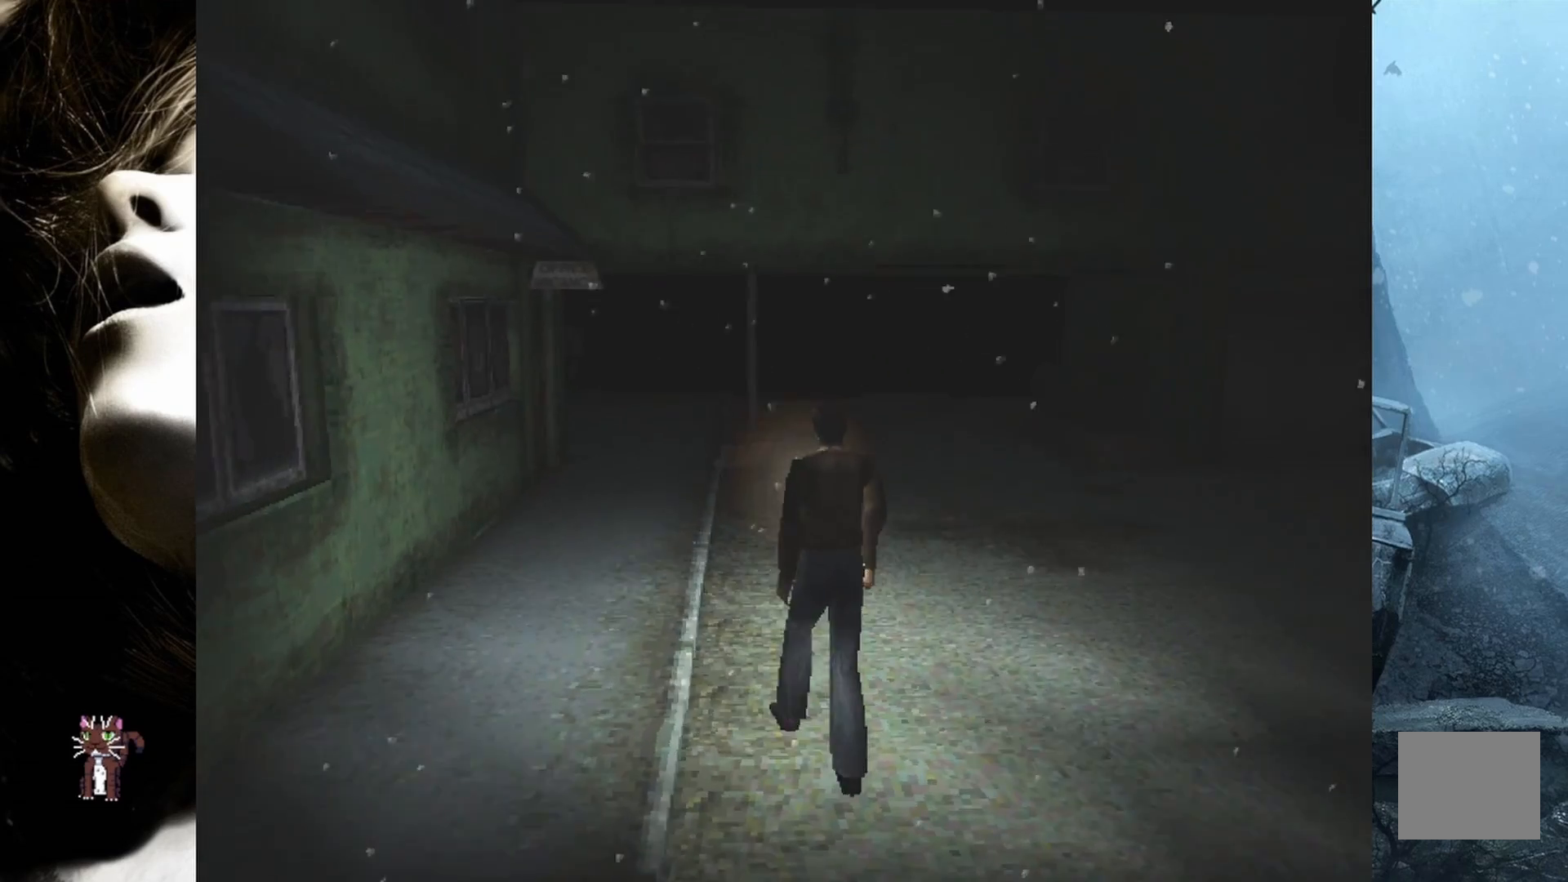
{"buttons": ["DPAD_RIGHT"], "events": [[183, "DPAD_RIGHT", "down"]]}
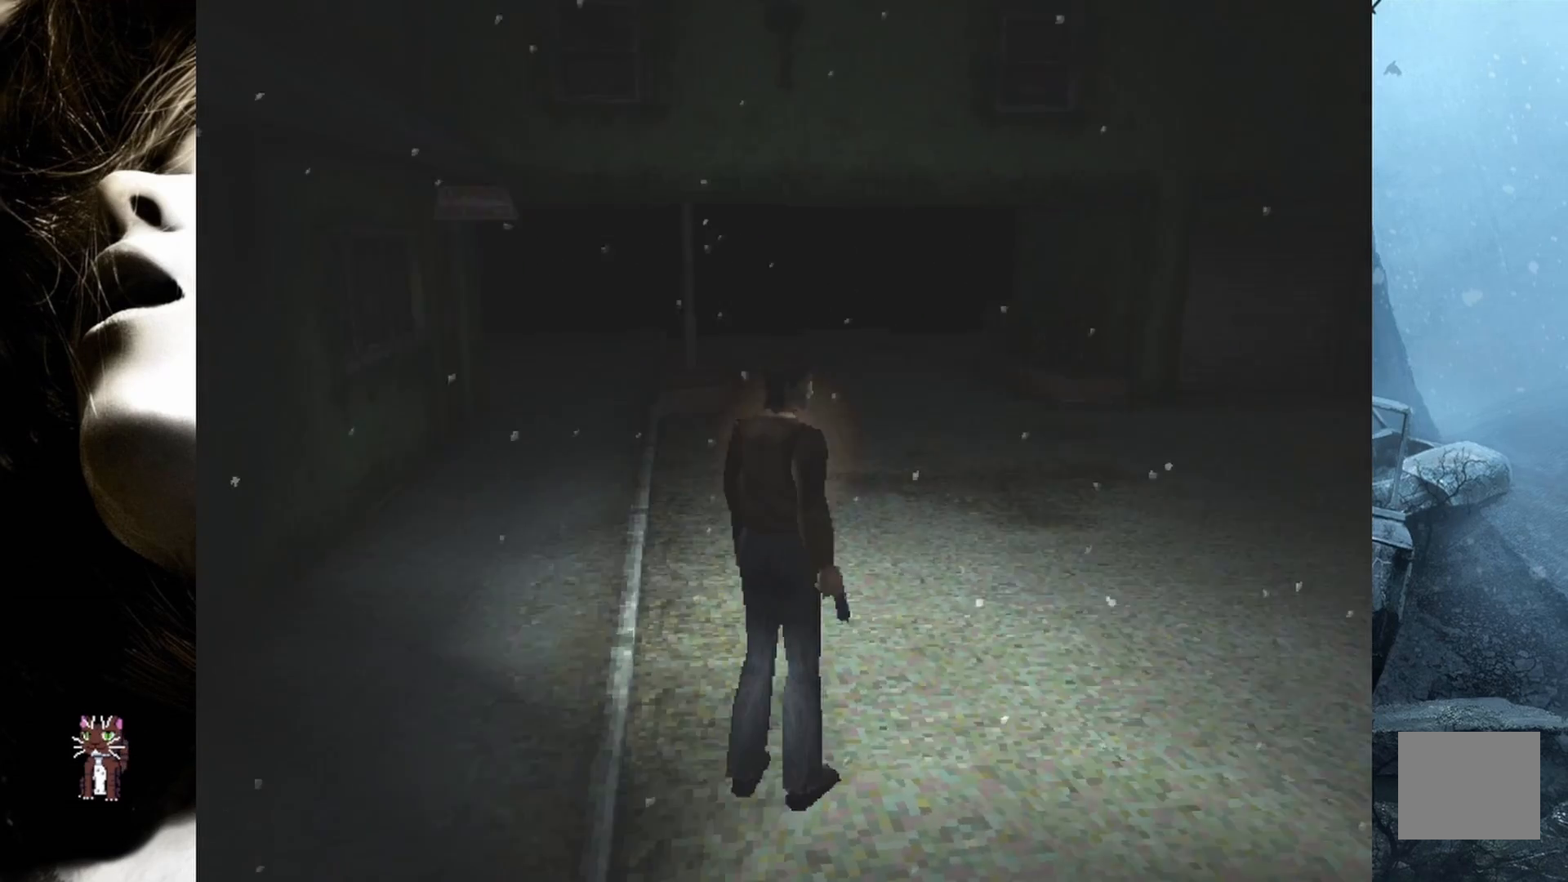
{"buttons": ["SQUARE", "DPAD_UP"], "events": [[50, "DPAD_UP", "down"], [100, "DPAD_RIGHT", "up"], [400, "DPAD_LEFT", "down"], [467, "SQUARE", "down"], [483, "DPAD_LEFT", "up"]]}
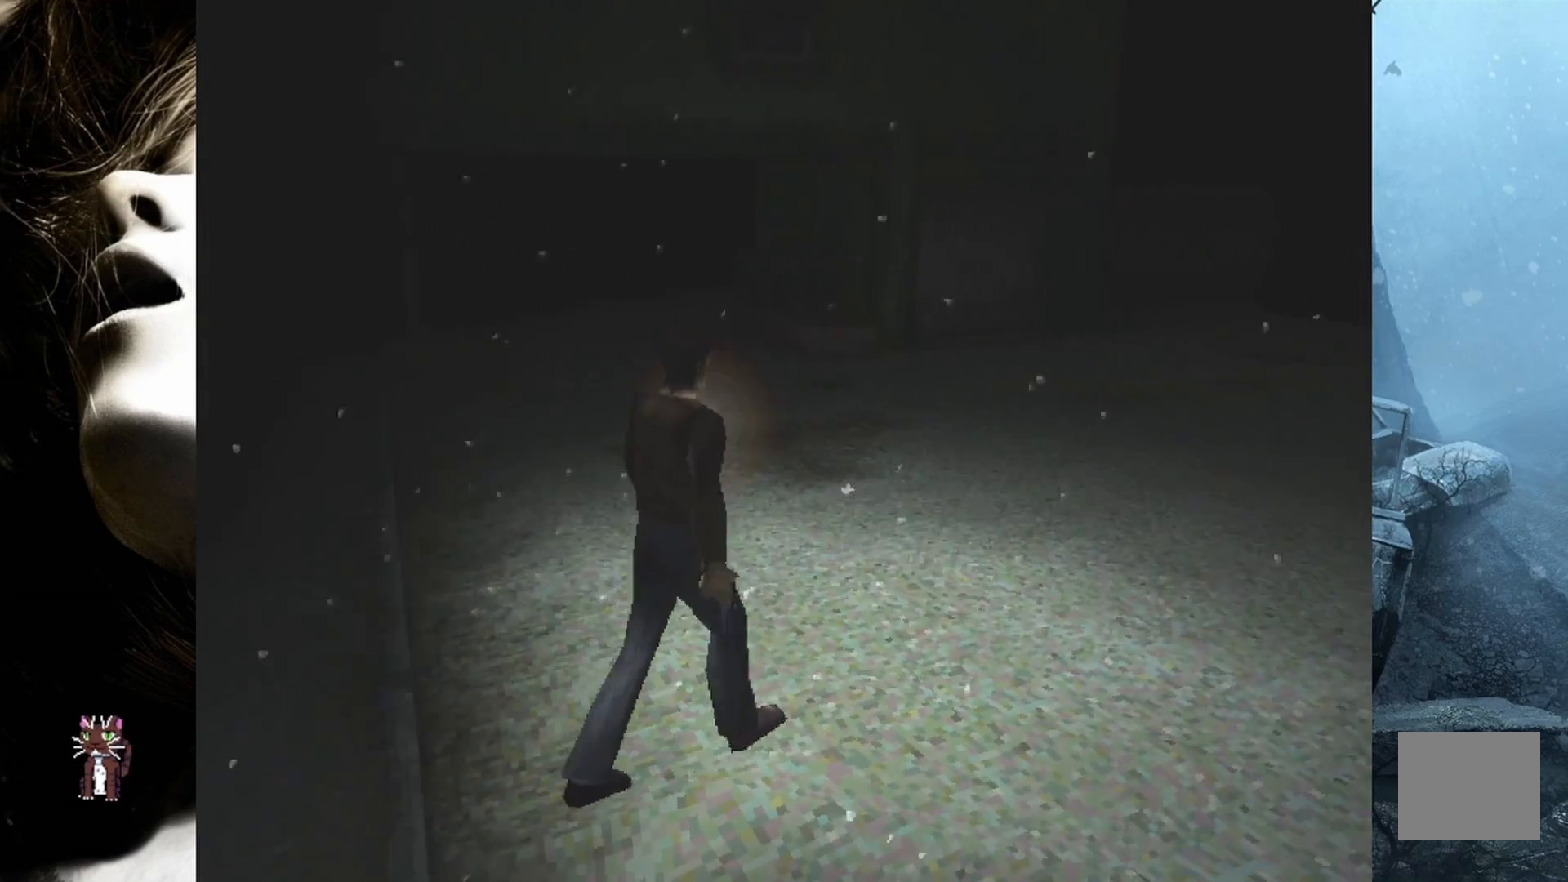
{"buttons": ["SQUARE", "DPAD_UP"], "events": [[233, "DPAD_LEFT", "down"], [367, "DPAD_LEFT", "up"]]}
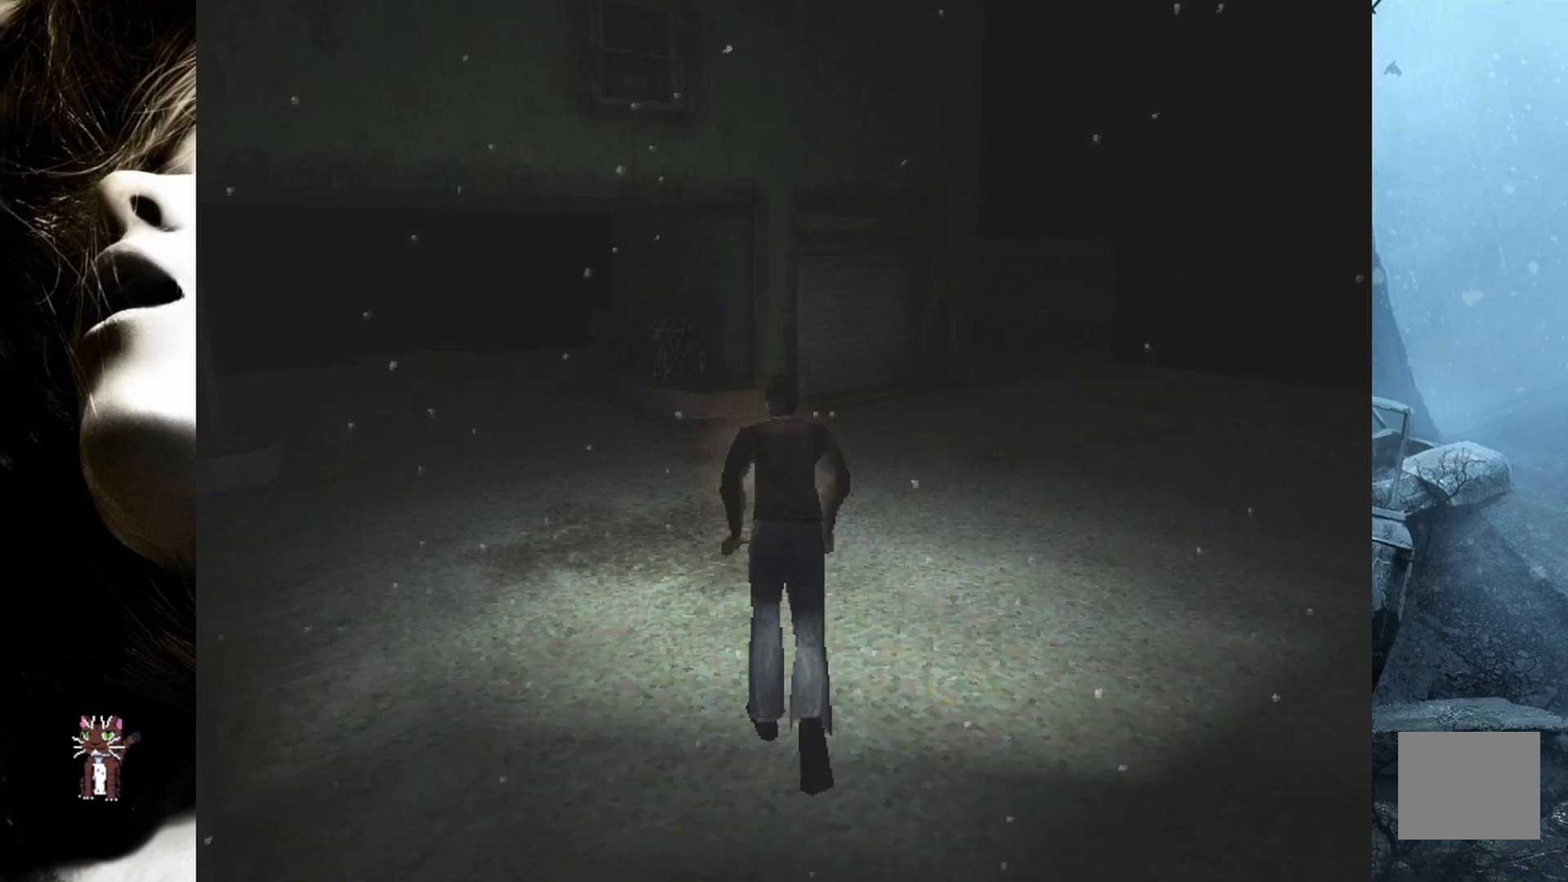
{"buttons": ["SQUARE", "DPAD_UP"], "events": []}
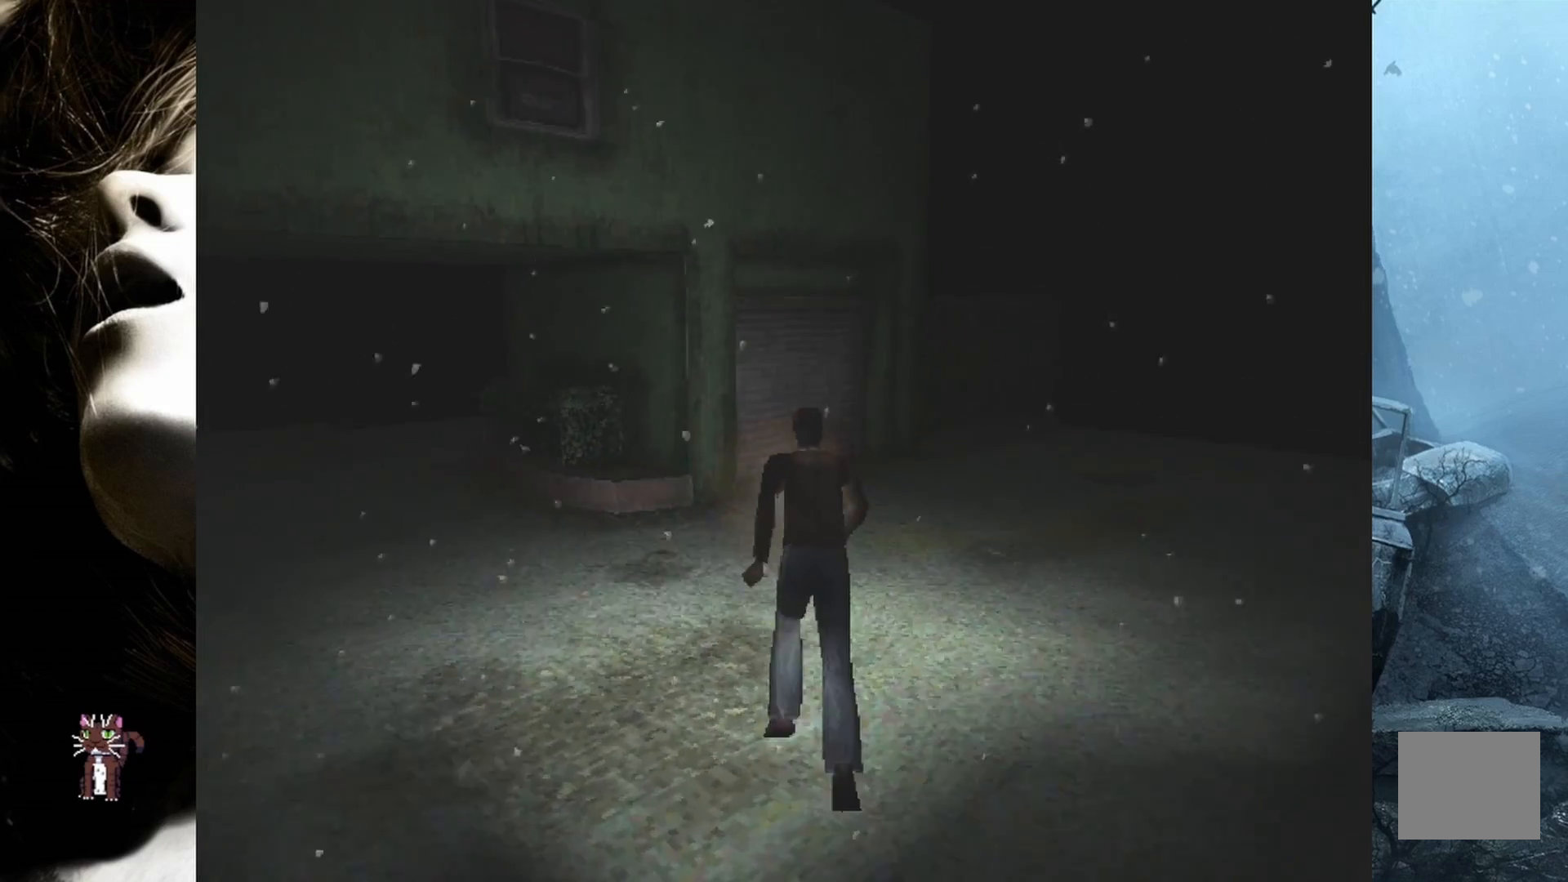
{"buttons": ["SQUARE", "DPAD_UP"], "events": [[383, "DPAD_RIGHT", "down"], [483, "DPAD_RIGHT", "up"]]}
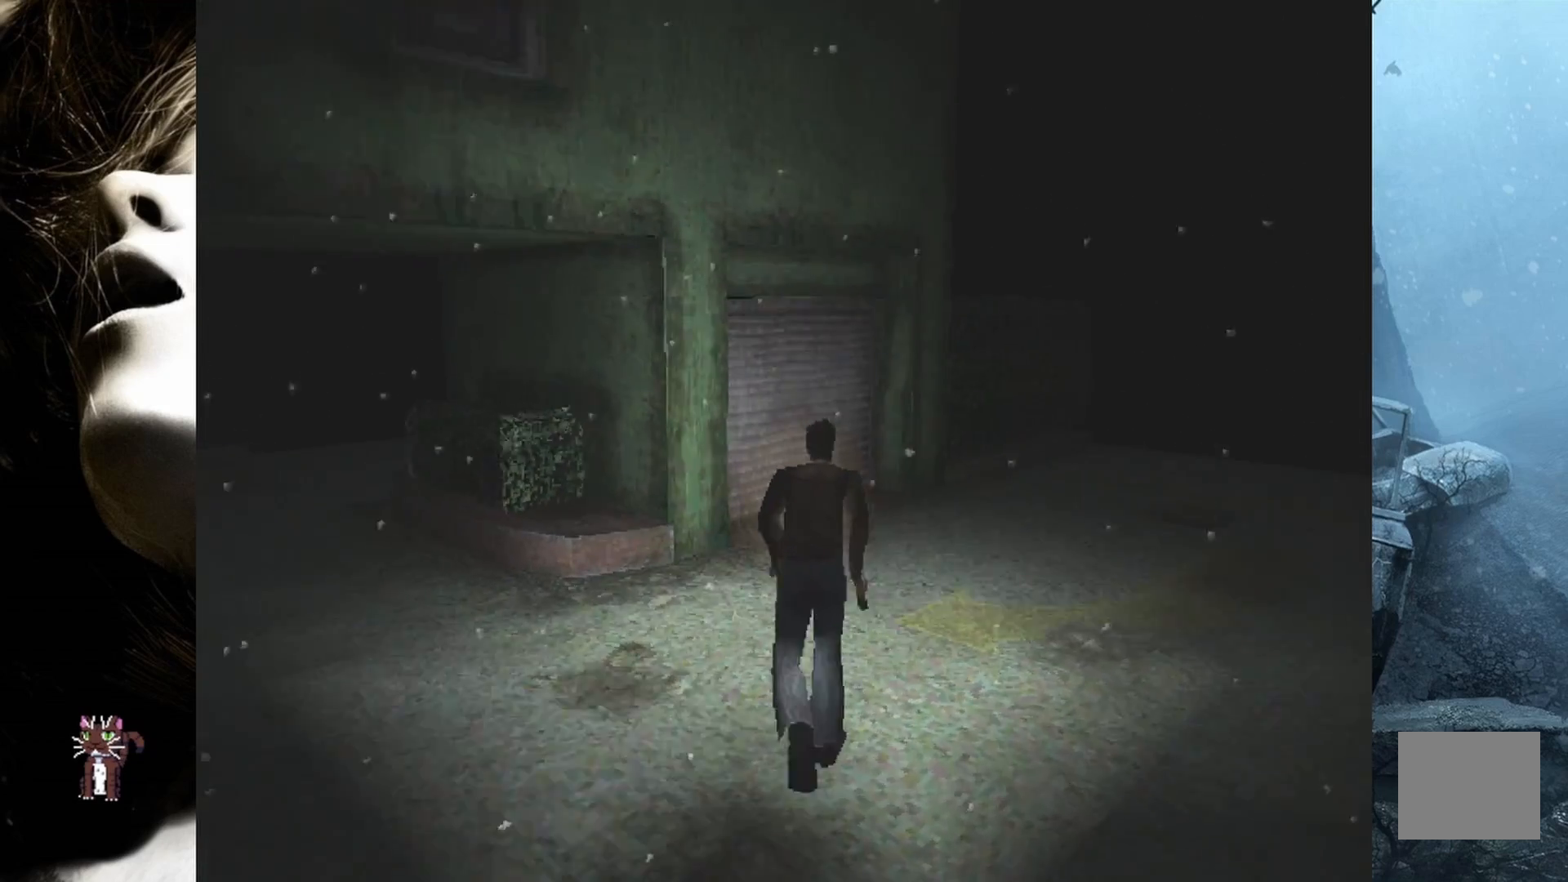
{"buttons": ["SQUARE", "DPAD_UP"], "events": []}
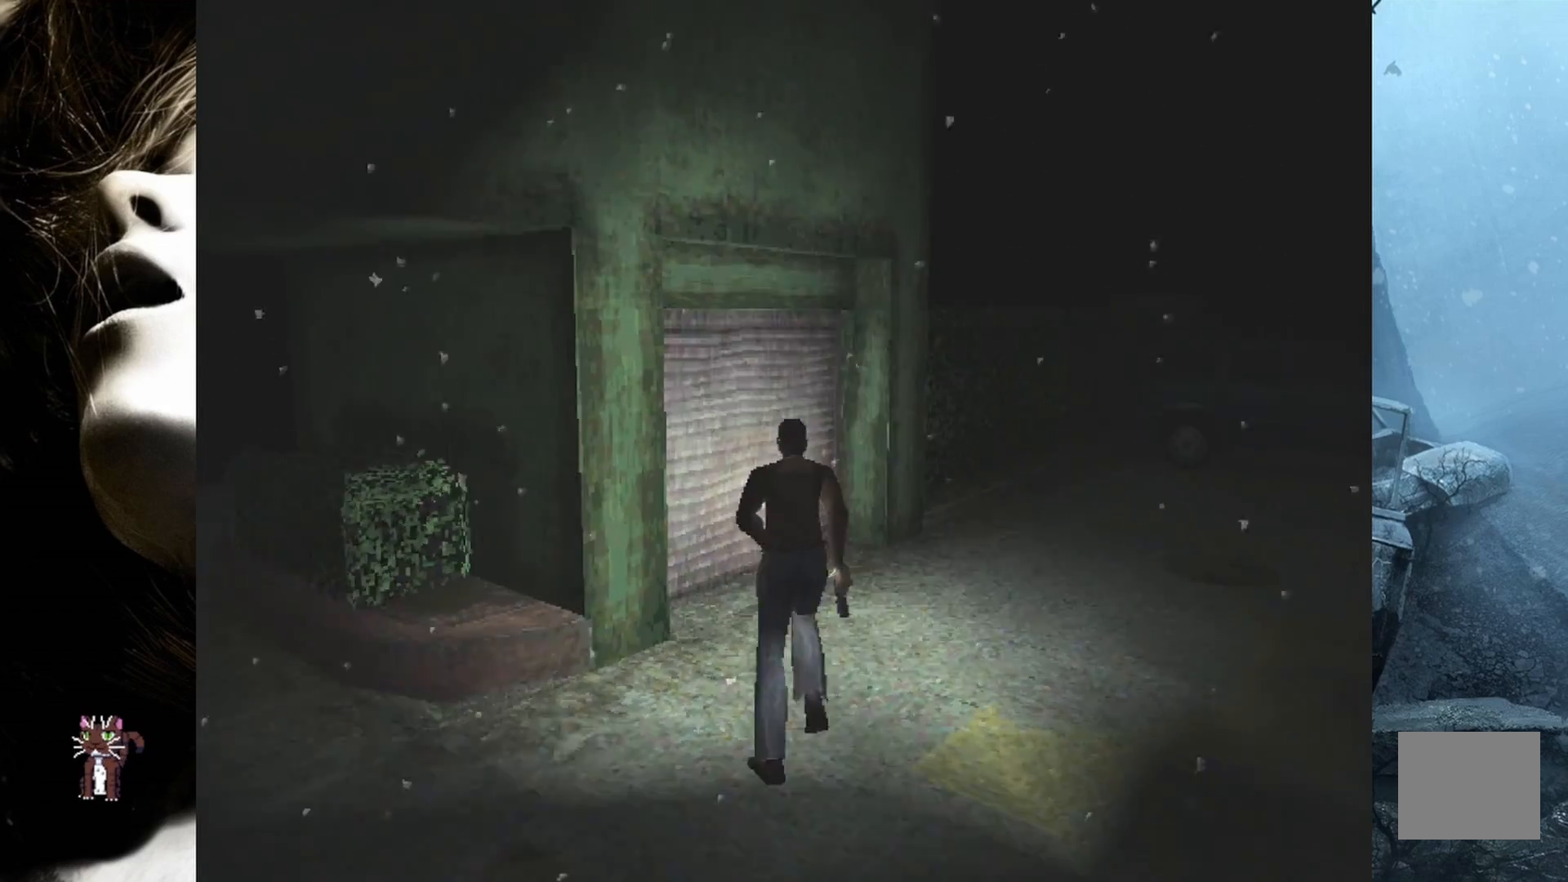
{"buttons": ["DPAD_UP", "DPAD_LEFT"], "events": [[217, "SQUARE", "up"], [250, "DPAD_LEFT", "down"]]}
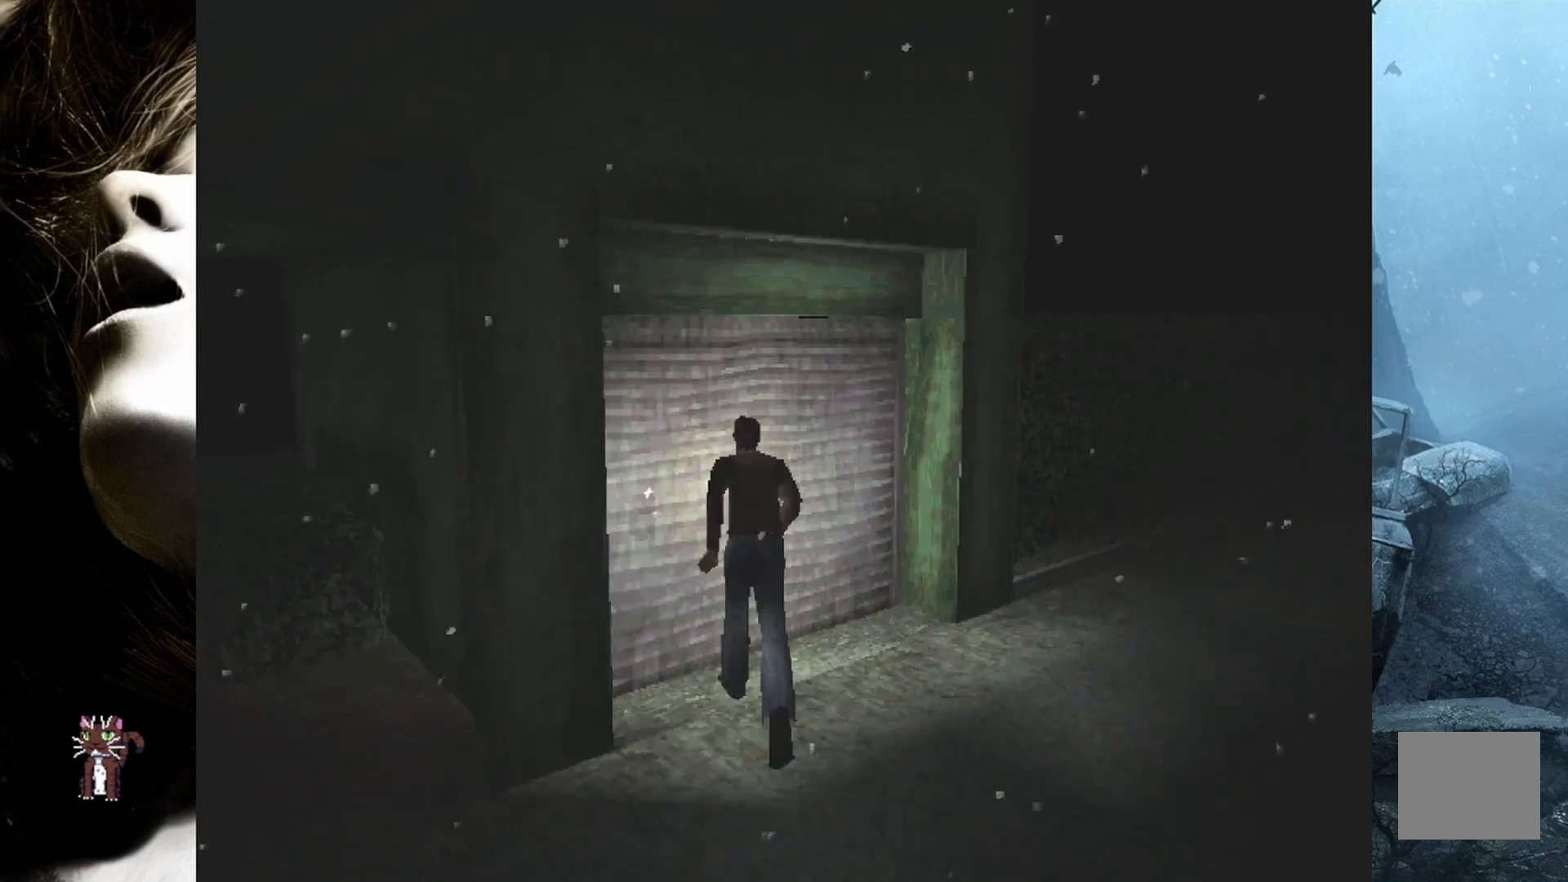
{"buttons": ["CROSS", "DPAD_UP"], "events": [[217, "DPAD_LEFT", "up"], [450, "CROSS", "down"]]}
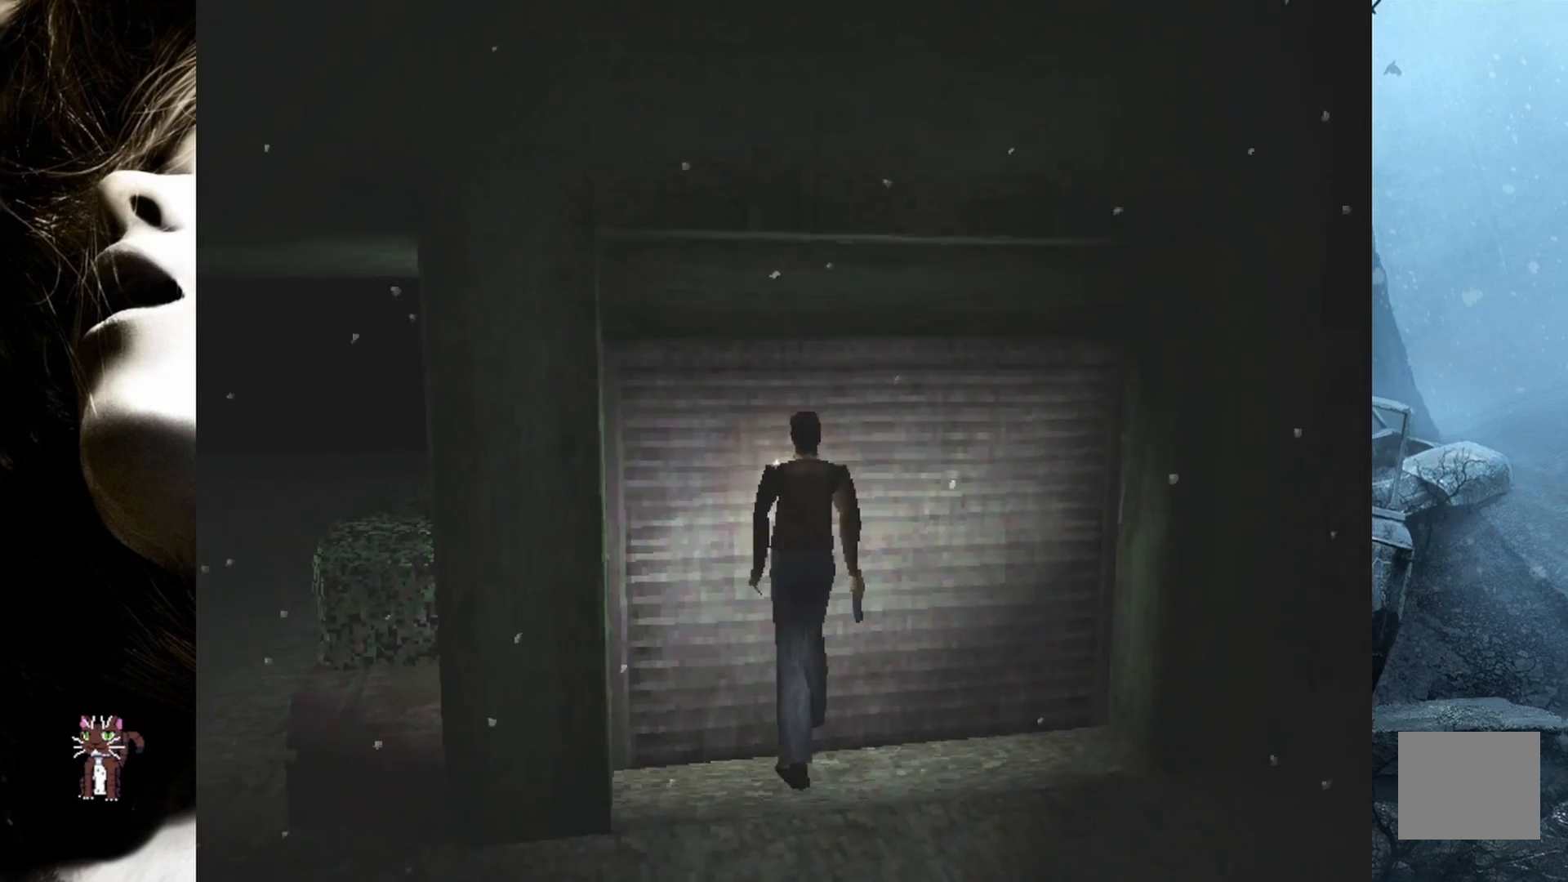
{"buttons": ["CROSS"], "events": [[33, "DPAD_UP", "up"], [133, "CROSS", "up"], [217, "CROSS", "down"], [400, "CROSS", "up"], [467, "CROSS", "down"]]}